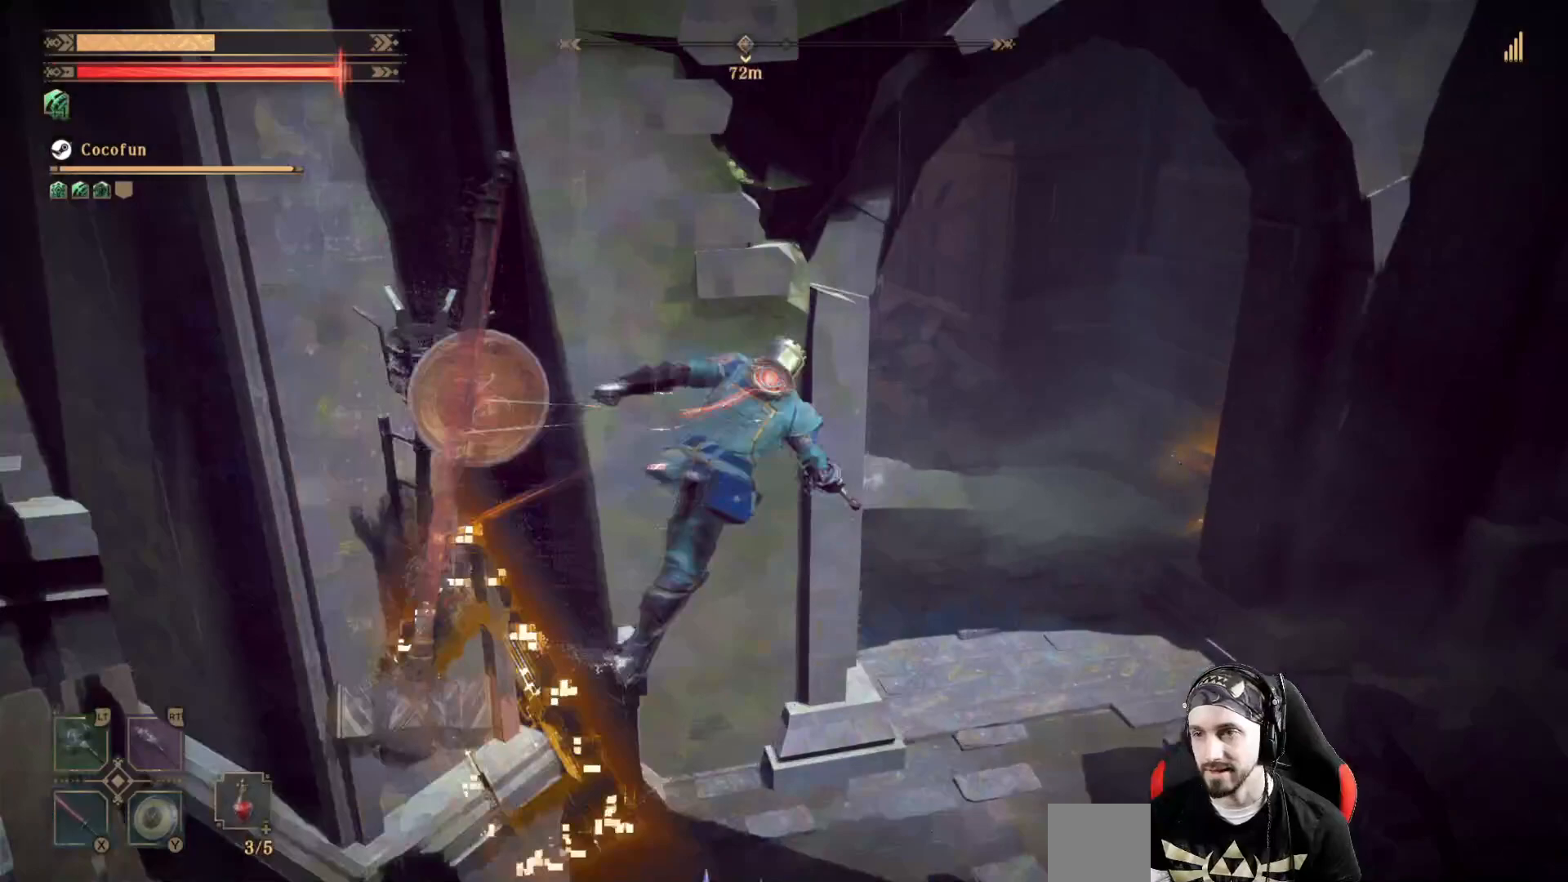
Gameplay with a controller (Xbox layout); each line is a JSON object with the inputs held at the frame after it (dt_ms = milliseconds from this image to that frame). "events" lists button and stick changes between this image and that frame as [ms after this image, input, new state], when the widget could be followed in between. Not read: R3.
{"dt_ms": 500, "buttons": [], "left_stick": "up", "right_stick": "left", "events": [[300, "left_stick", "up"], [500, "right_stick", "left"]]}
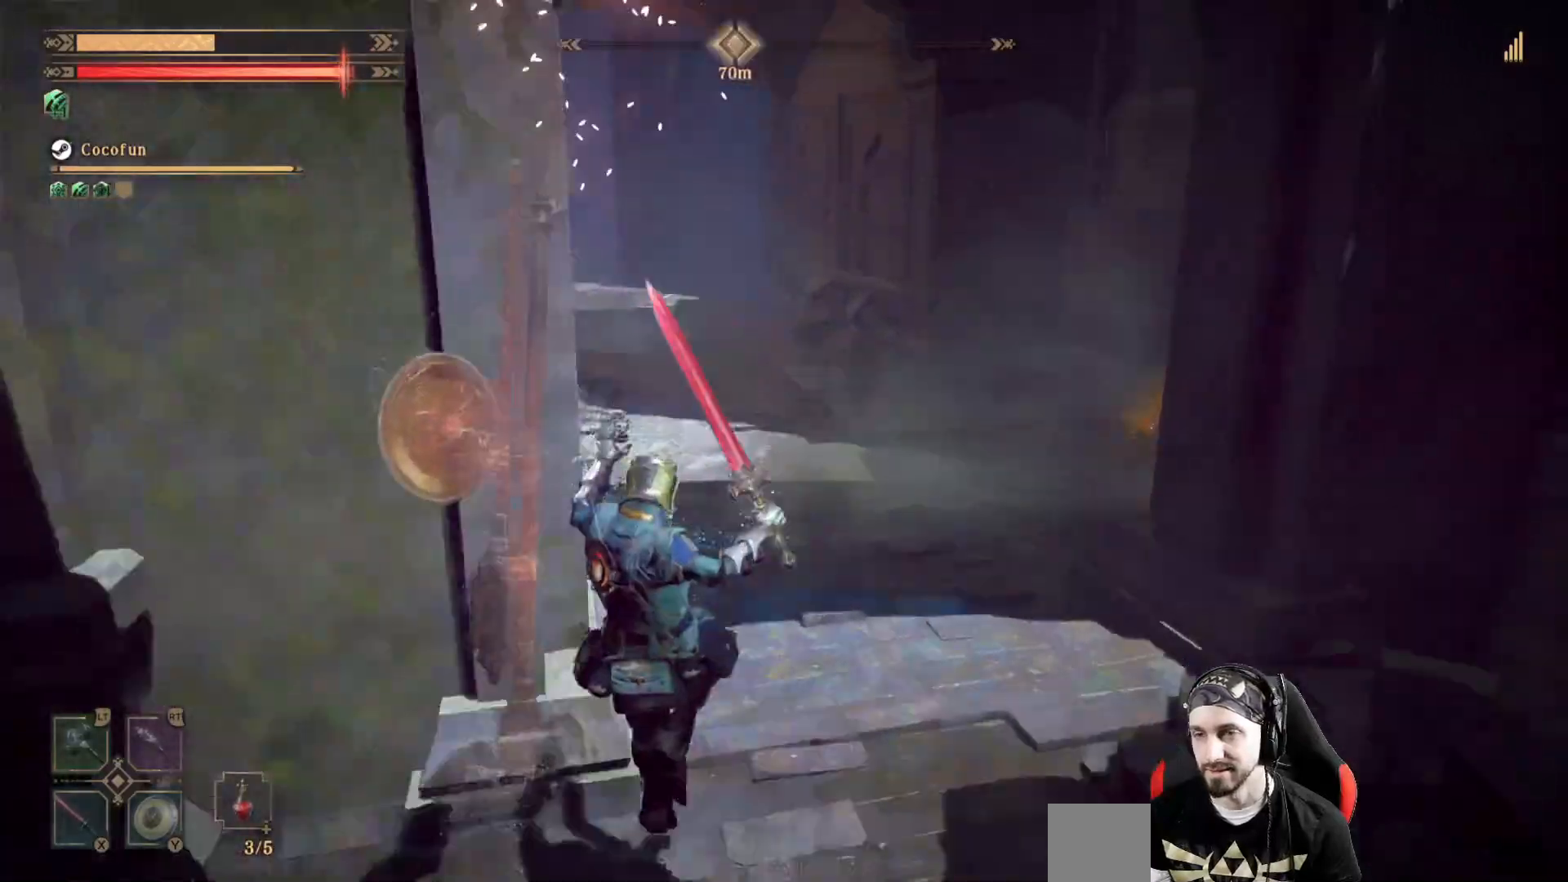
{"dt_ms": 500, "buttons": [], "left_stick": "up", "right_stick": "right", "events": [[133, "left_stick", "up-right"], [200, "right_stick", "center"], [267, "right_stick", "right"], [500, "left_stick", "up"]]}
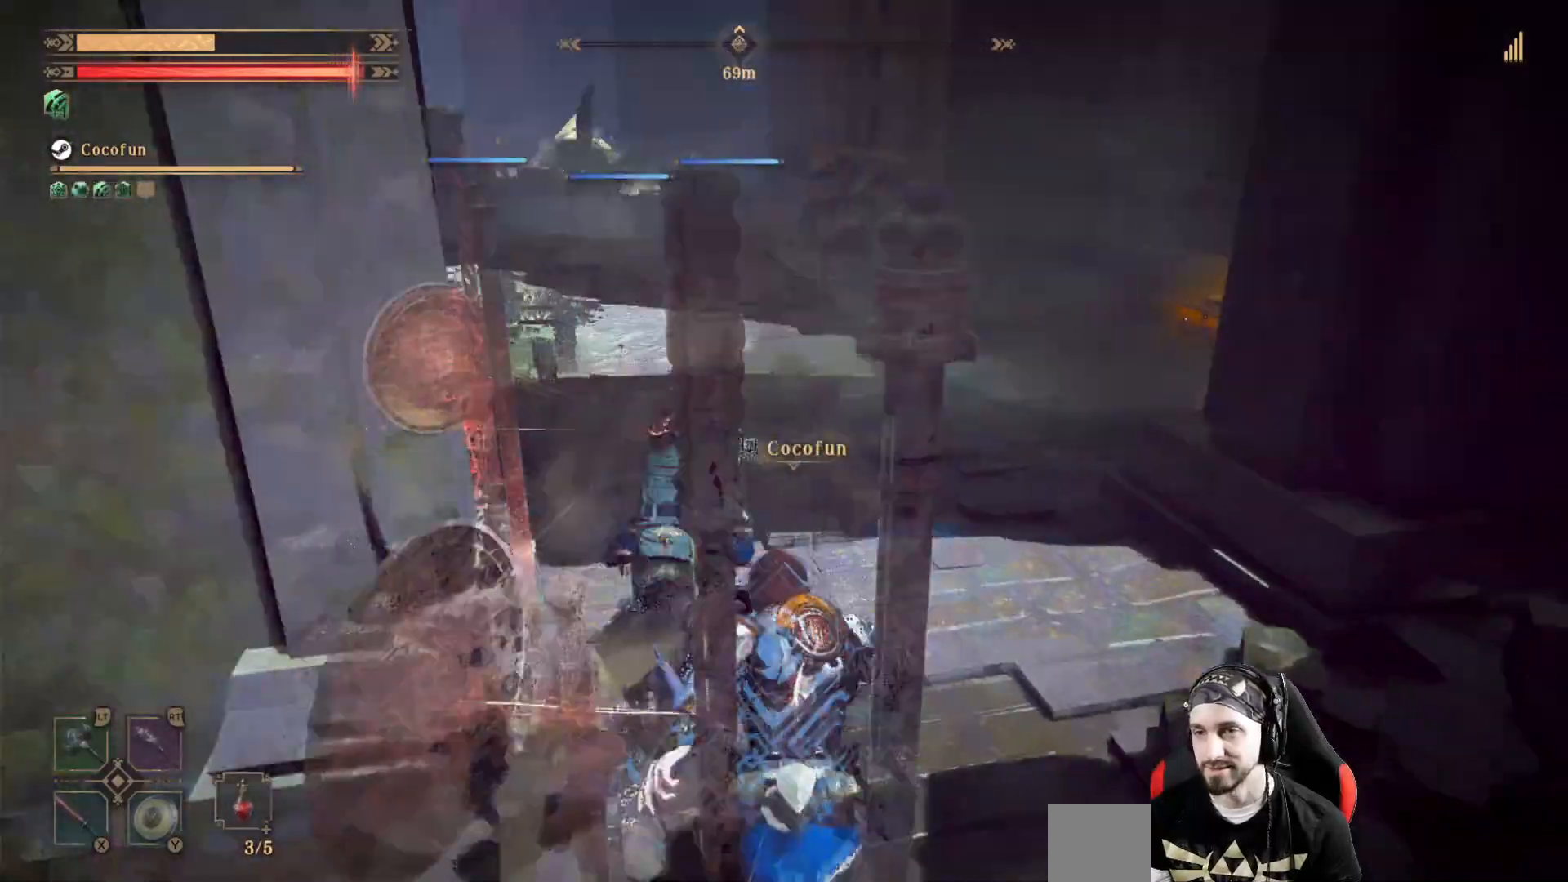
{"dt_ms": 500, "buttons": [], "left_stick": "up", "right_stick": "center", "events": [[233, "right_stick", "center"]]}
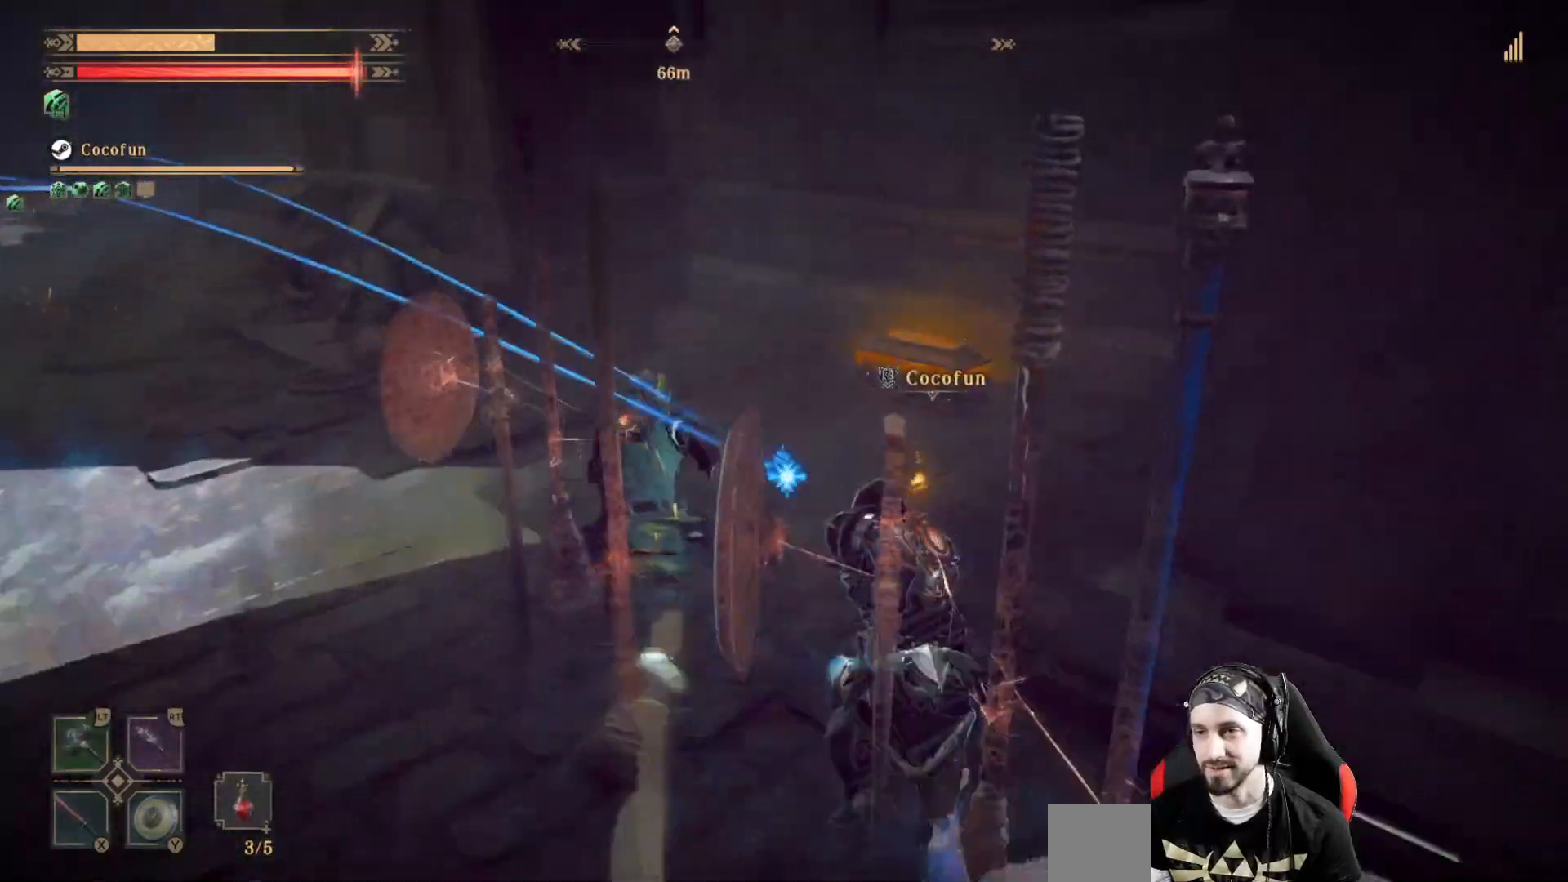
{"dt_ms": 1000, "buttons": [], "left_stick": "down", "right_stick": "left"}
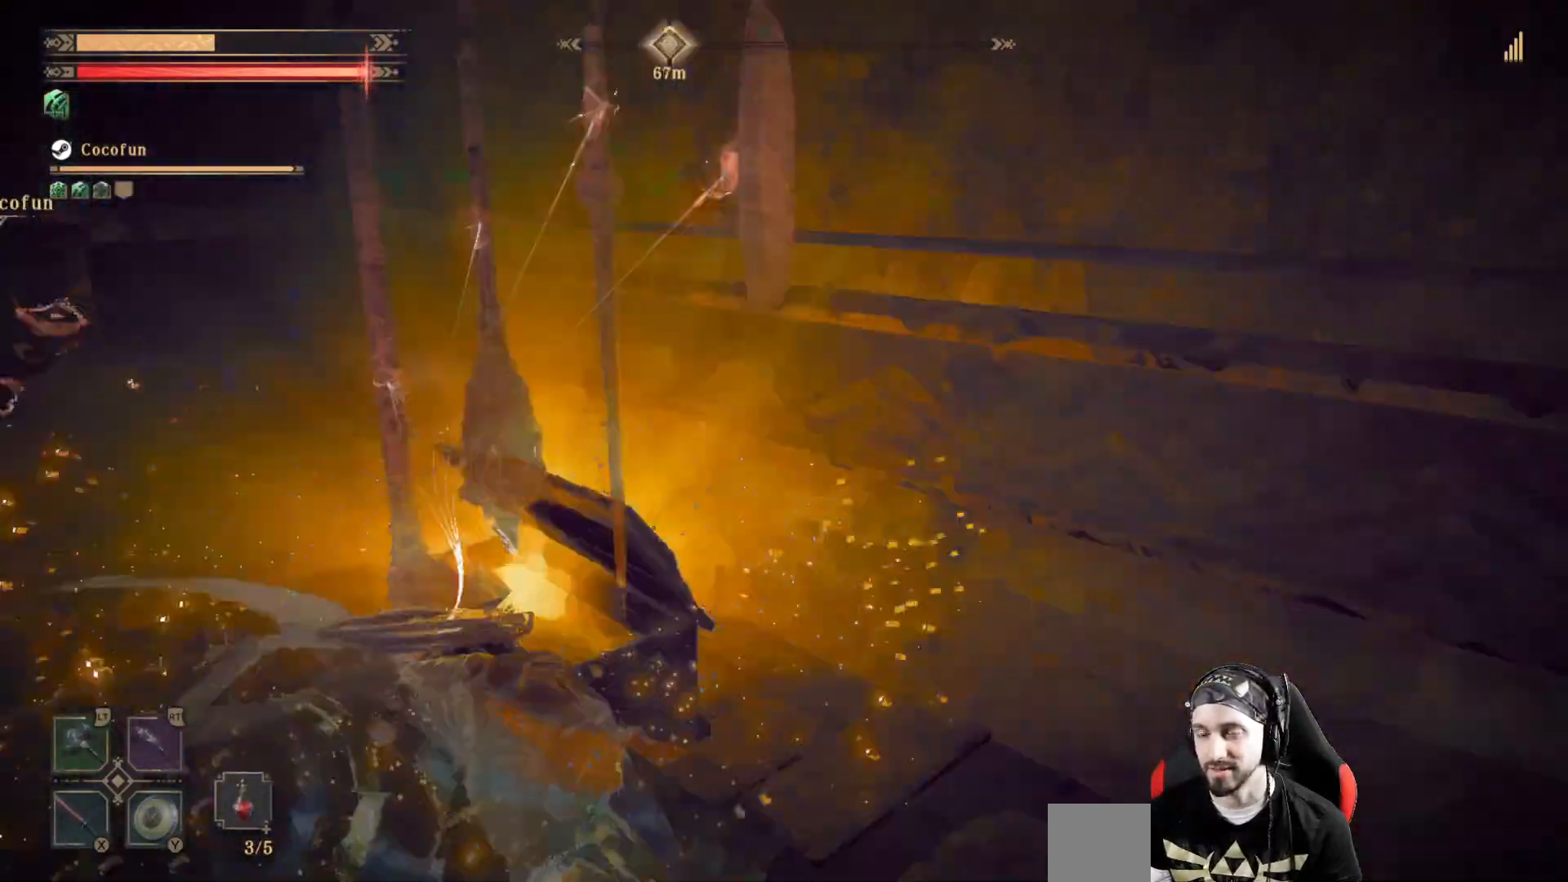
{"dt_ms": 500, "buttons": [], "left_stick": "up-right", "right_stick": "center", "events": [[67, "left_stick", "down-left"], [167, "left_stick", "left"], [200, "right_stick", "center"], [267, "left_stick", "up-left"], [433, "left_stick", "up-right"]]}
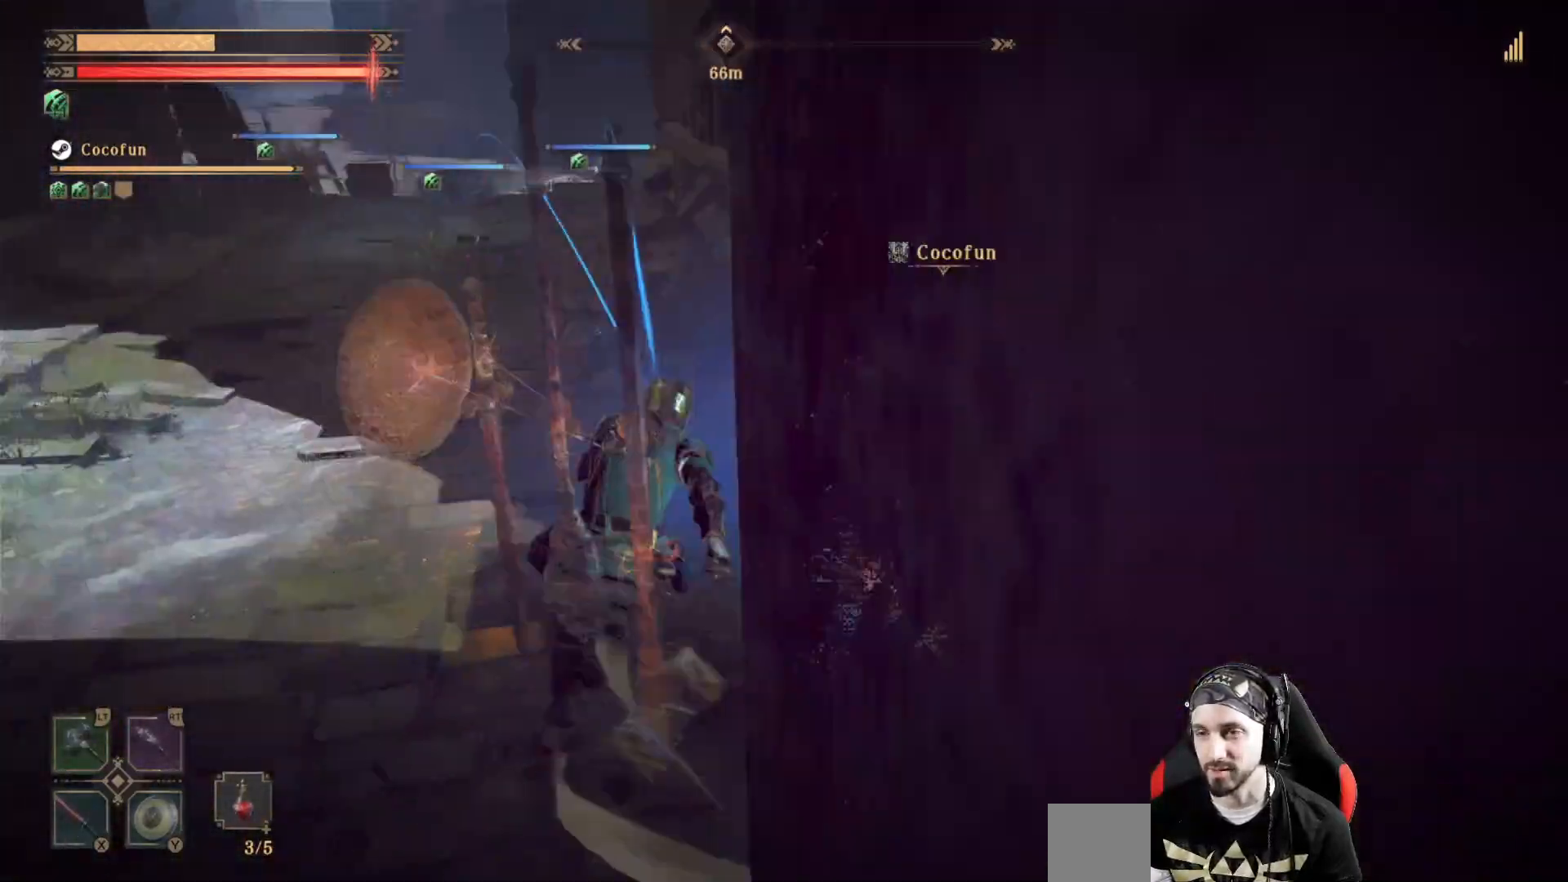
{"dt_ms": 500, "buttons": [], "left_stick": "down-left", "right_stick": "left", "events": [[33, "left_stick", "right"], [167, "left_stick", "down-right"], [267, "left_stick", "down"], [267, "right_stick", "left"], [433, "left_stick", "down-left"]]}
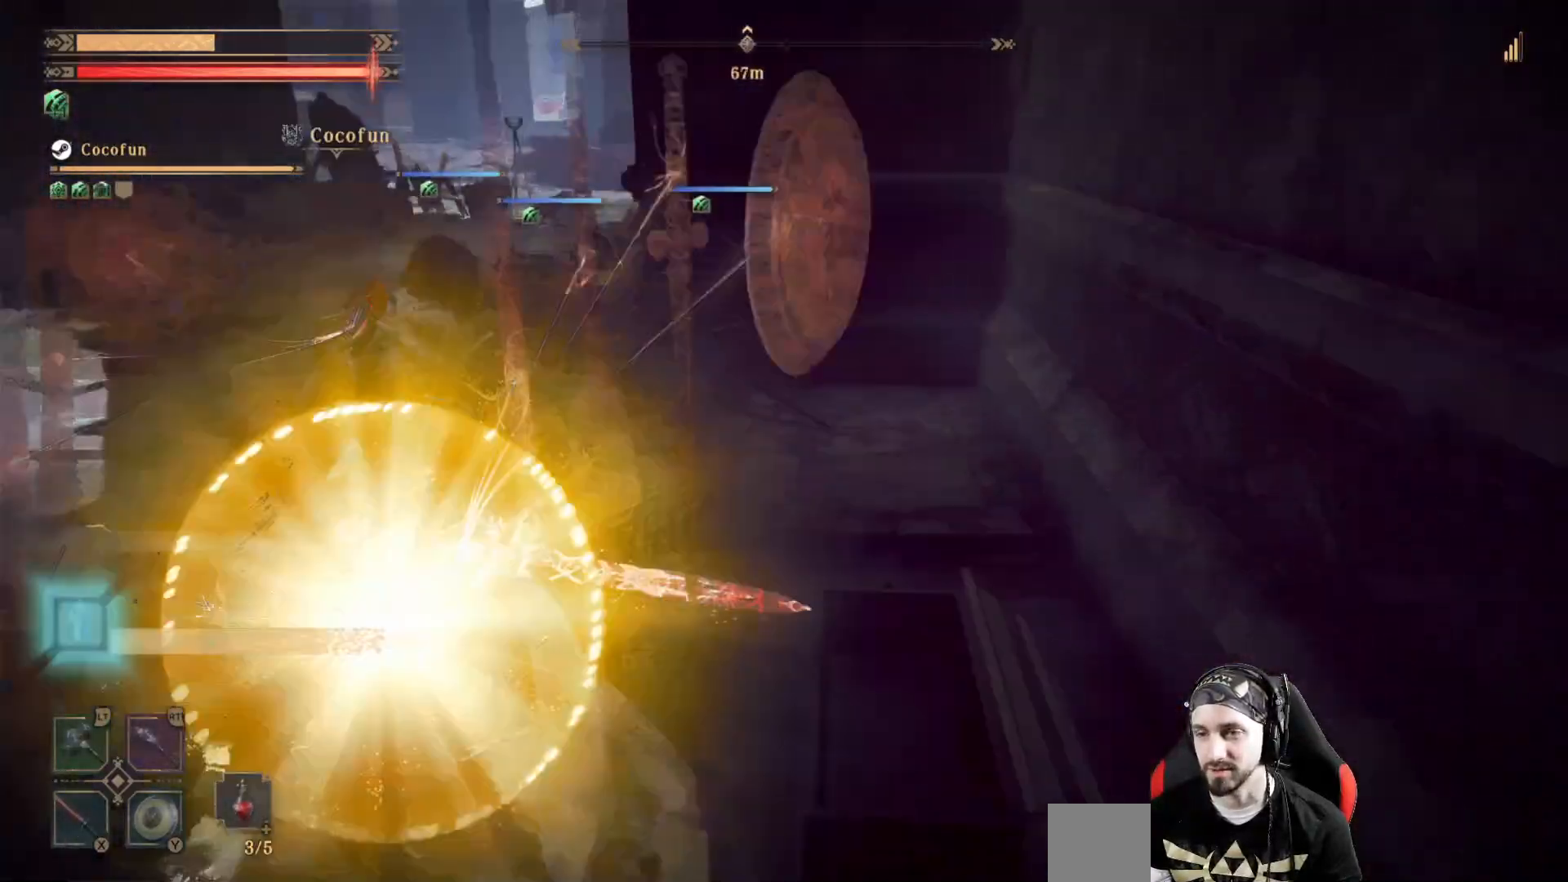
{"dt_ms": 500, "buttons": [], "left_stick": "up-left", "right_stick": "left", "events": [[67, "left_stick", "left"], [300, "left_stick", "up-left"]]}
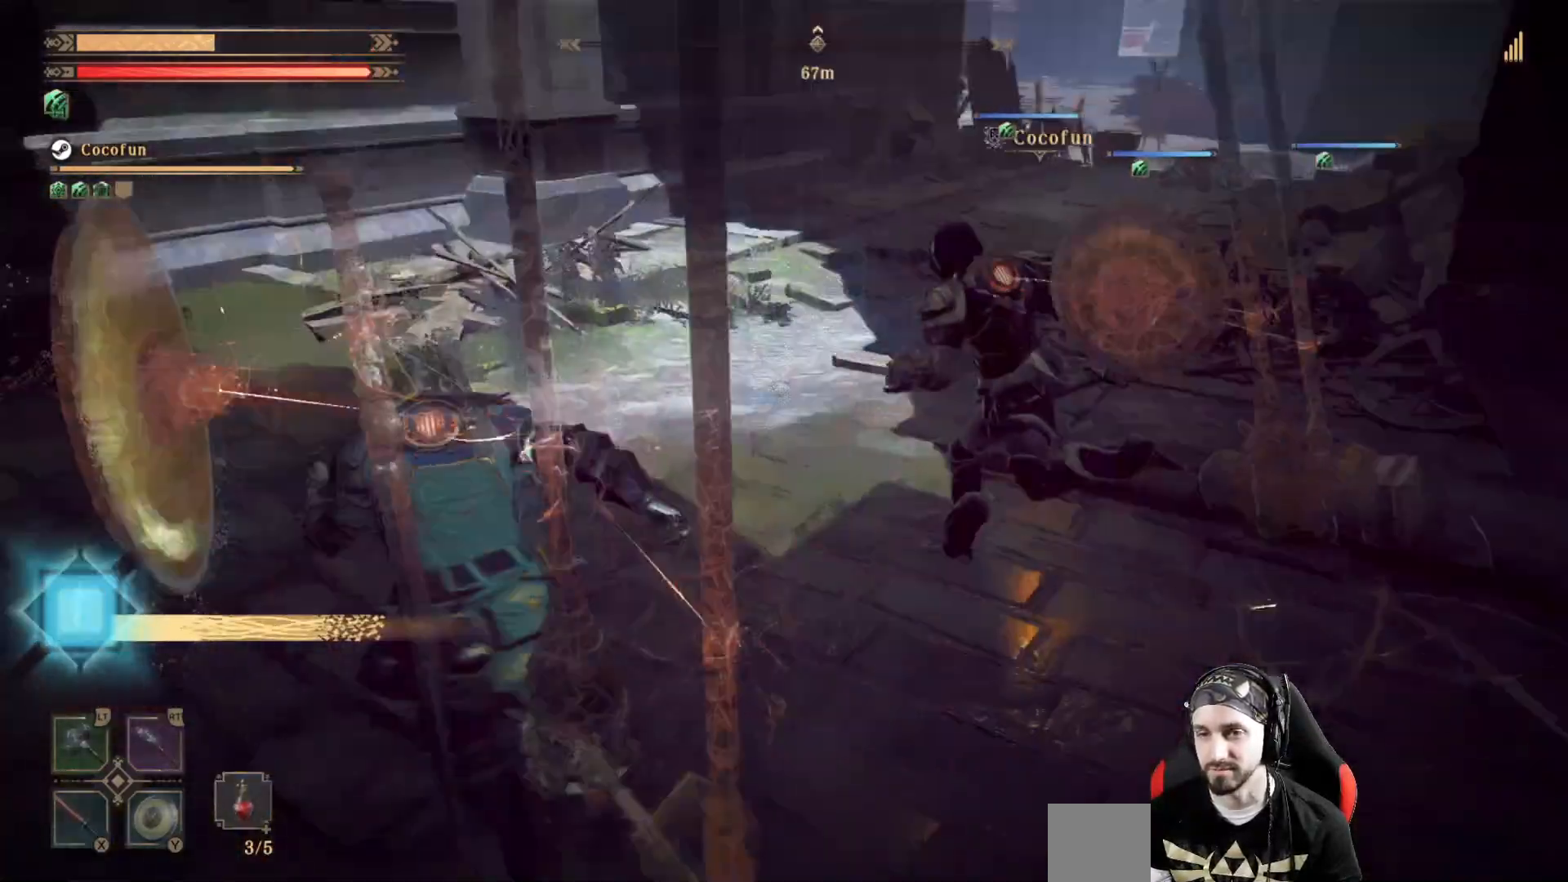
{"dt_ms": 1000, "buttons": [], "left_stick": "up", "right_stick": "center"}
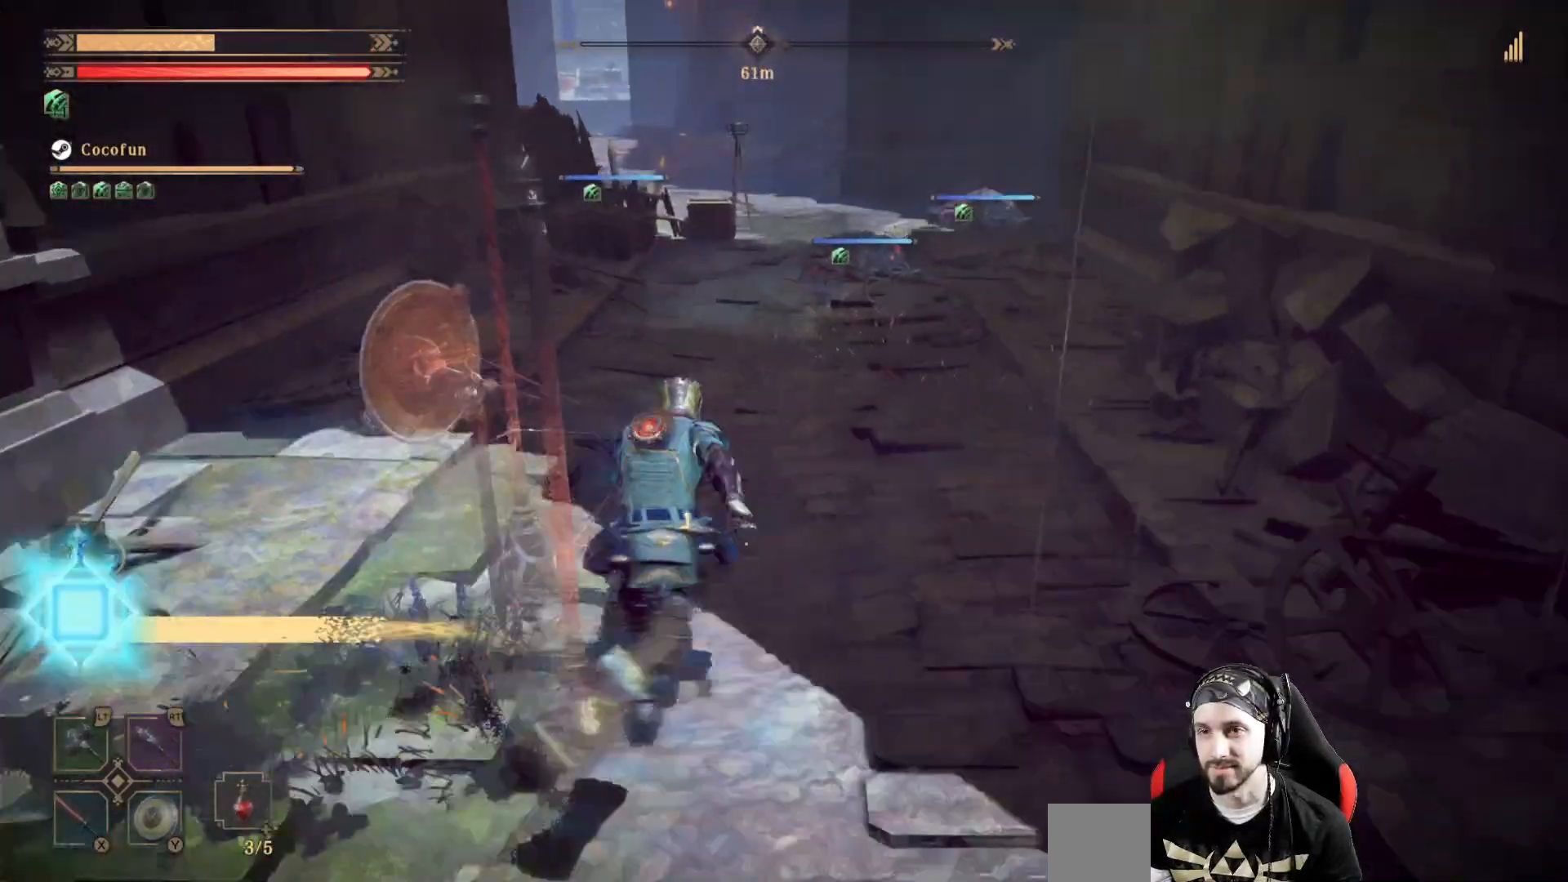
{"dt_ms": 500, "buttons": [], "left_stick": "up", "right_stick": "center", "events": [[100, "right_stick", "up"], [200, "right_stick", "center"]]}
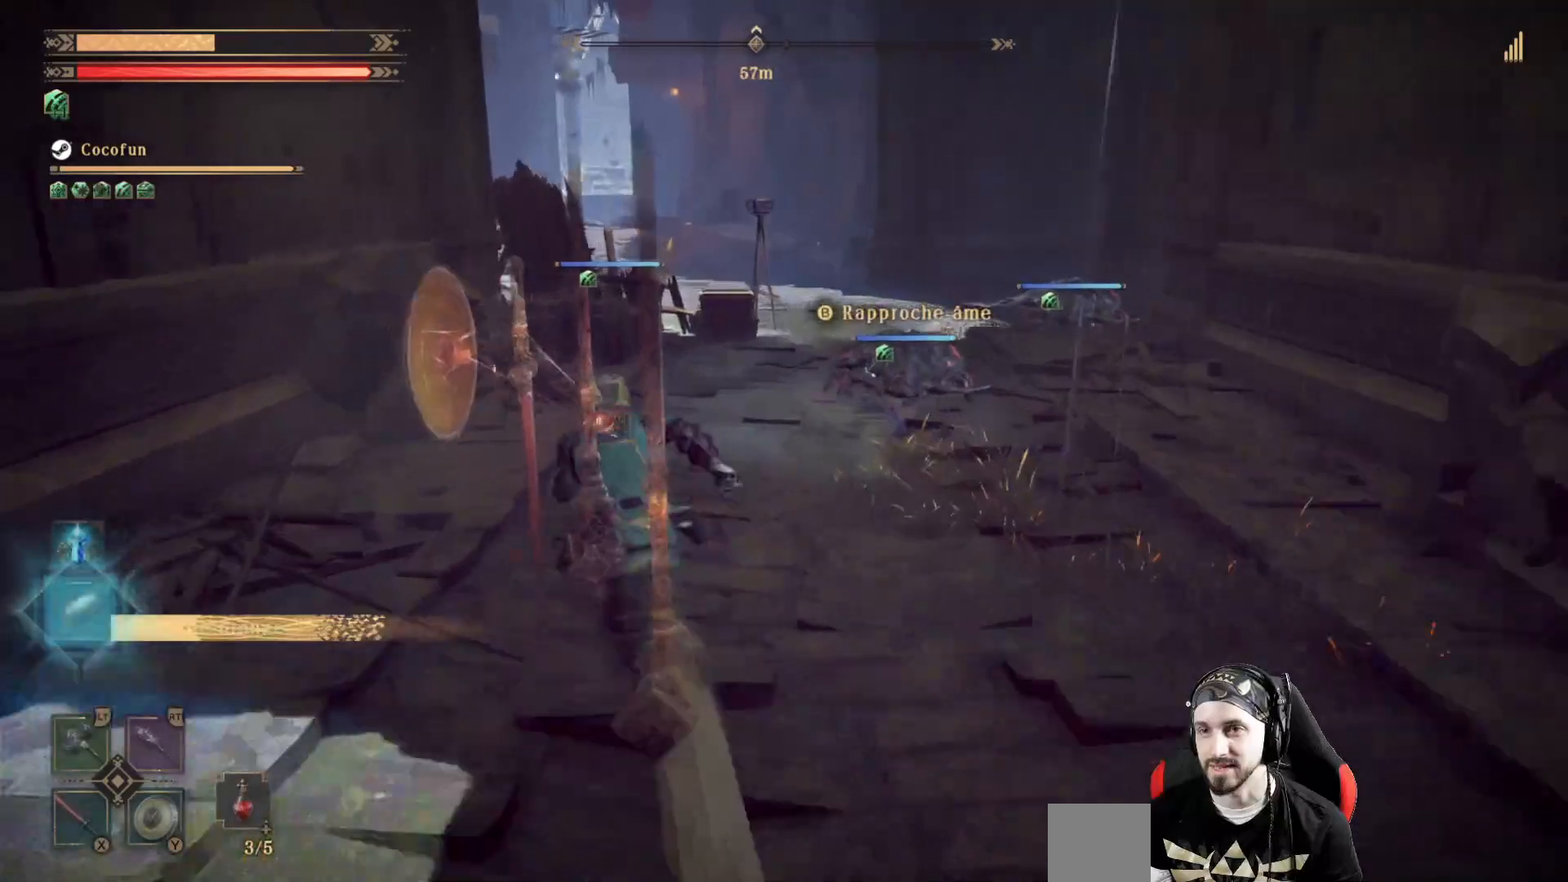
{"dt_ms": 500, "buttons": ["X"], "left_stick": "center", "right_stick": "center", "events": [[333, "X", "down"], [333, "left_stick", "up-right"], [400, "X", "up"], [500, "X", "down"], [500, "left_stick", "center"]]}
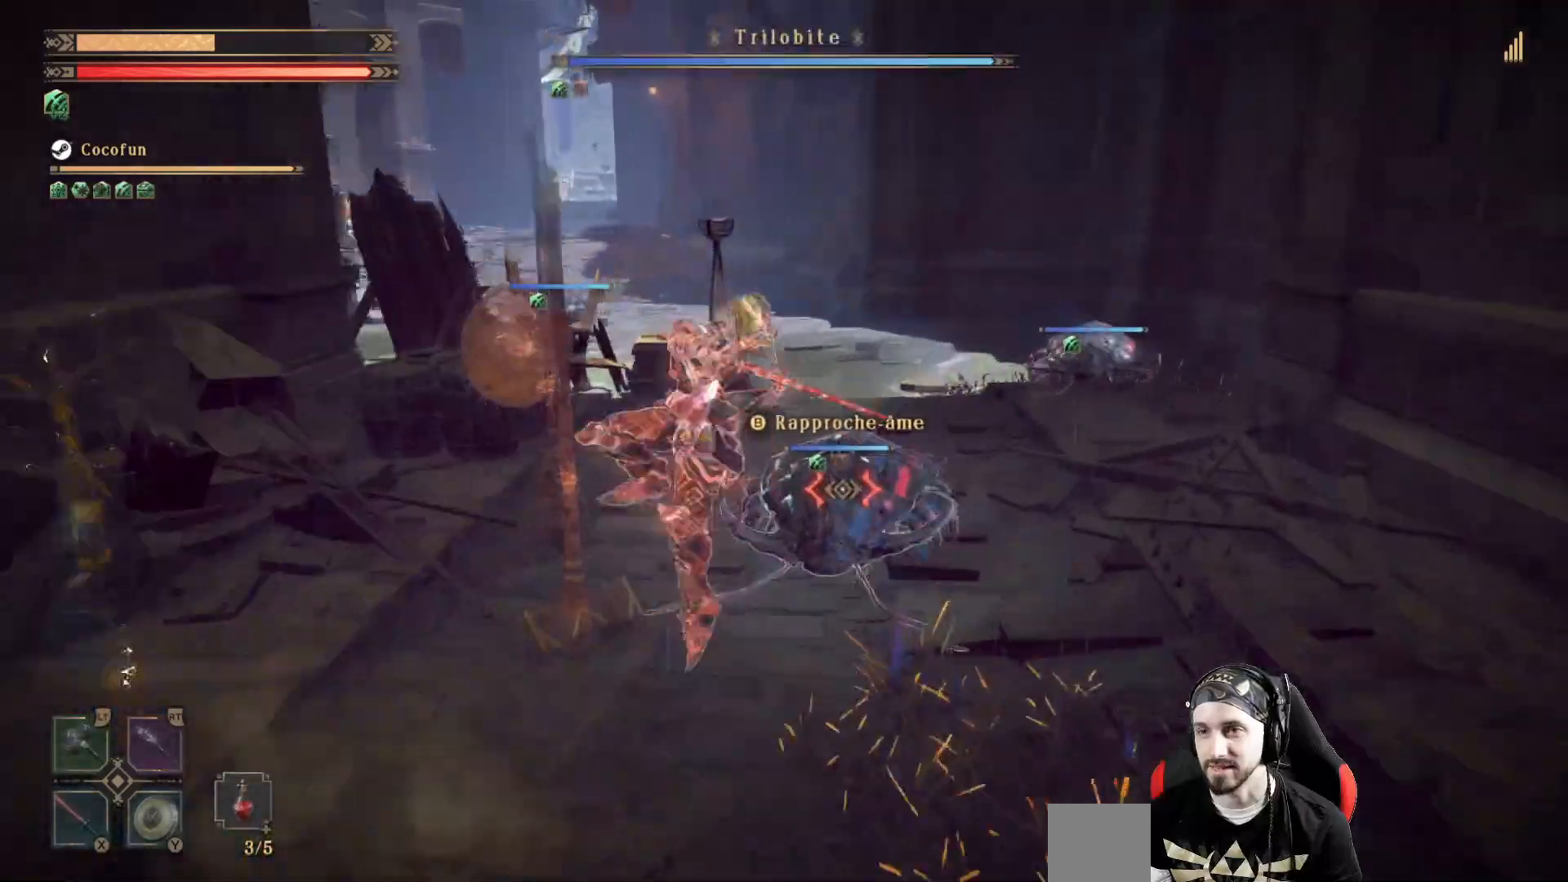
{"dt_ms": 500, "buttons": ["X"], "left_stick": "center", "right_stick": "center", "events": [[67, "X", "up"], [167, "X", "down"], [233, "X", "up"], [300, "X", "down"], [400, "X", "up"], [467, "X", "down"]]}
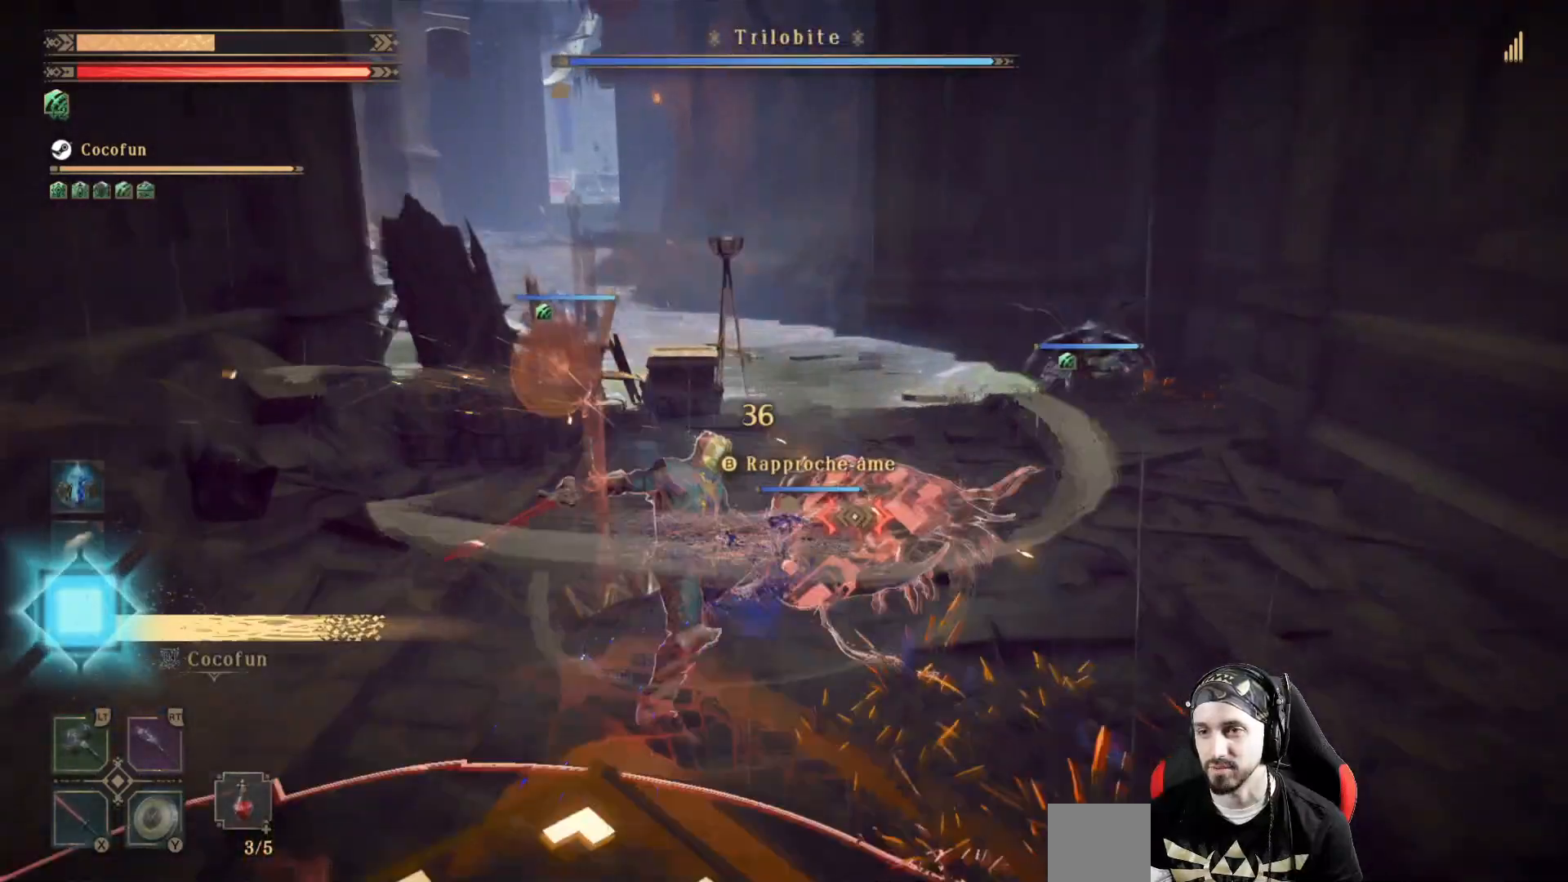
{"dt_ms": 500, "buttons": [], "left_stick": "center", "right_stick": "center", "events": [[67, "X", "up"], [133, "X", "down"], [200, "X", "up"], [267, "X", "down"], [333, "X", "up"], [433, "X", "down"], [467, "X", "up"]]}
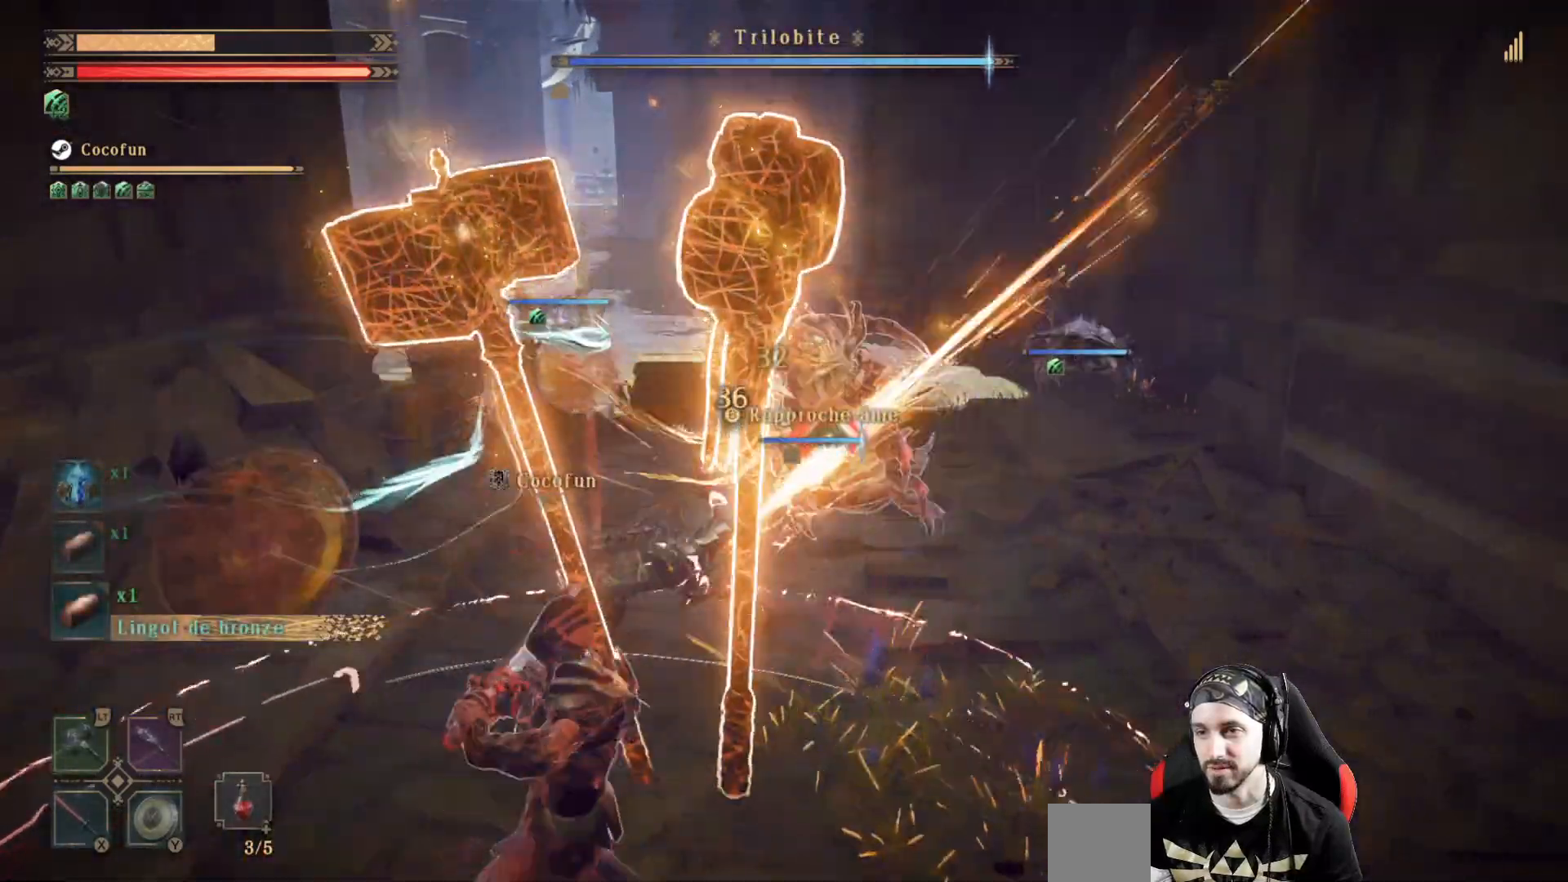
{"dt_ms": 500, "buttons": [], "left_stick": "down", "right_stick": "center"}
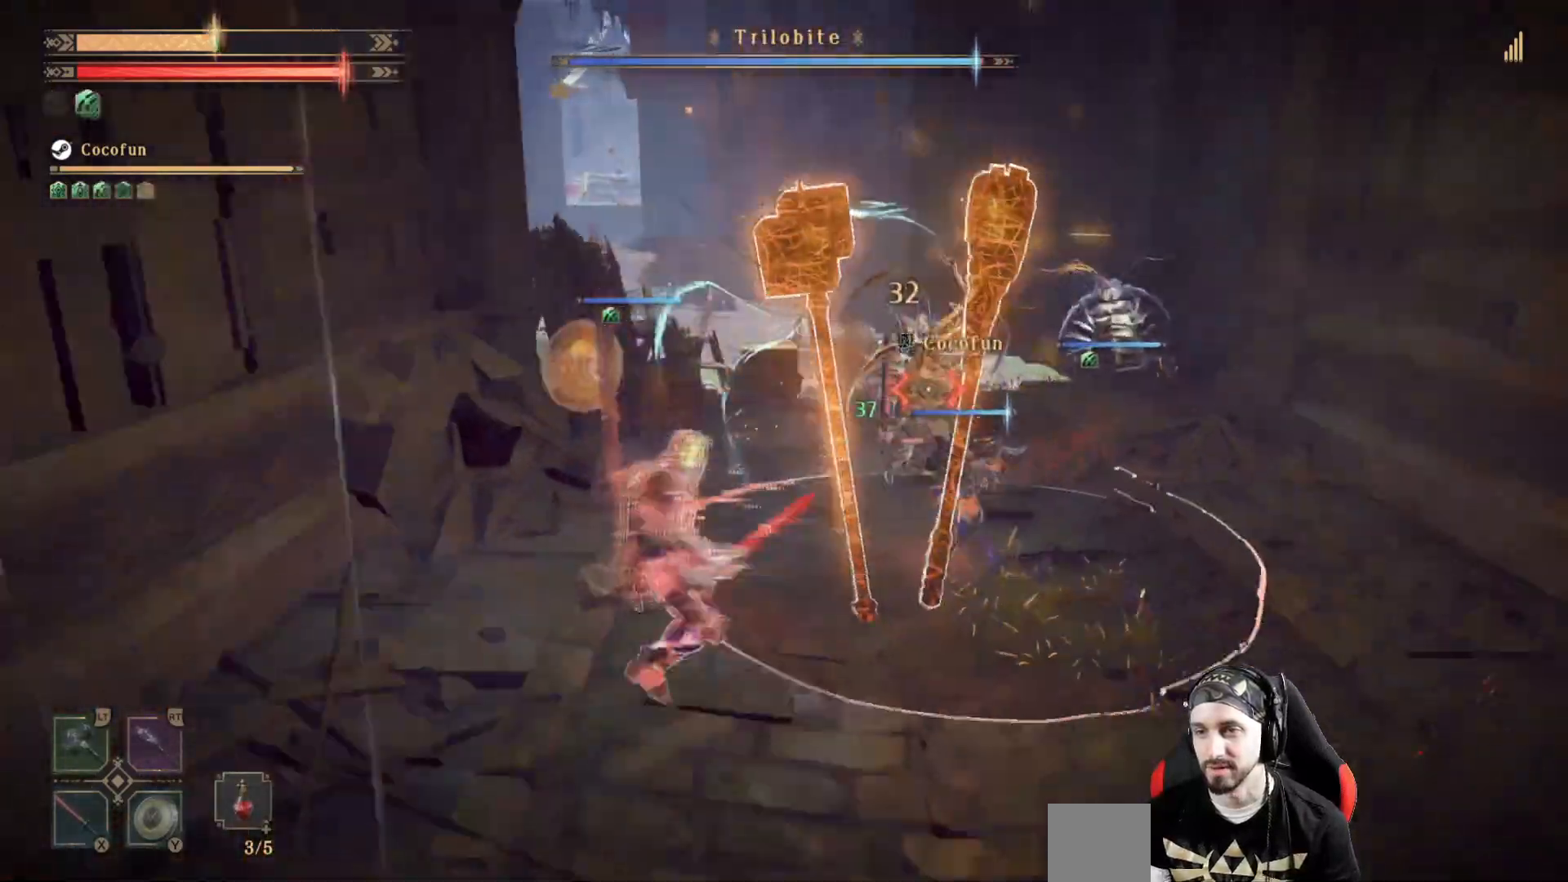
{"dt_ms": 500, "buttons": ["R2"], "left_stick": "right", "right_stick": "center", "events": [[33, "R1", "down"], [200, "R1", "up"], [300, "left_stick", "down-right"], [333, "R2", "down"], [400, "left_stick", "right"]]}
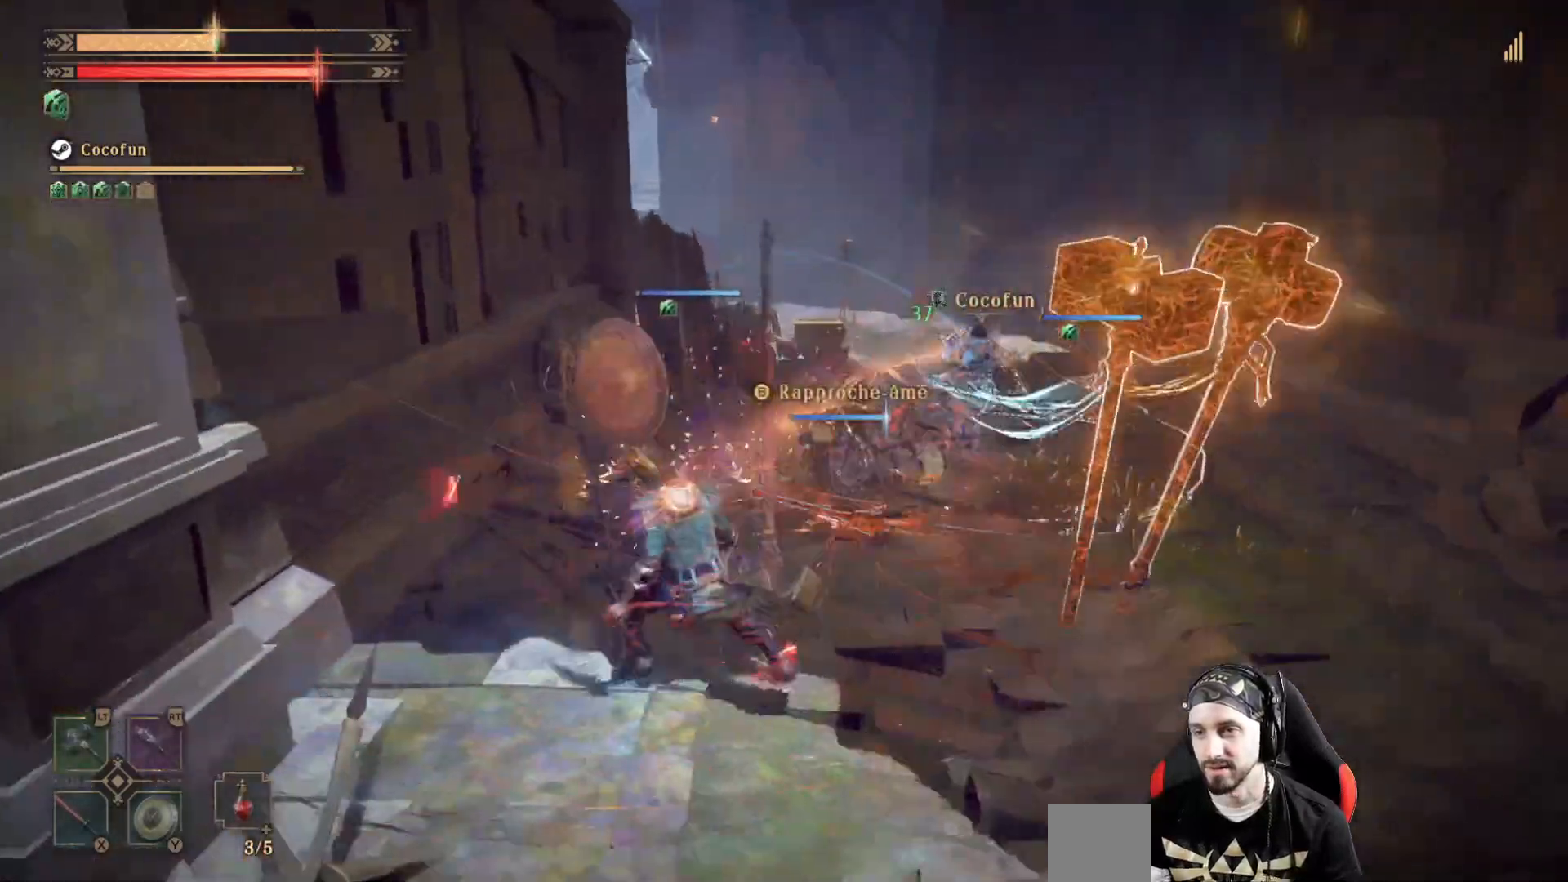
{"dt_ms": 500, "buttons": ["R2"], "left_stick": "right", "right_stick": "center", "events": []}
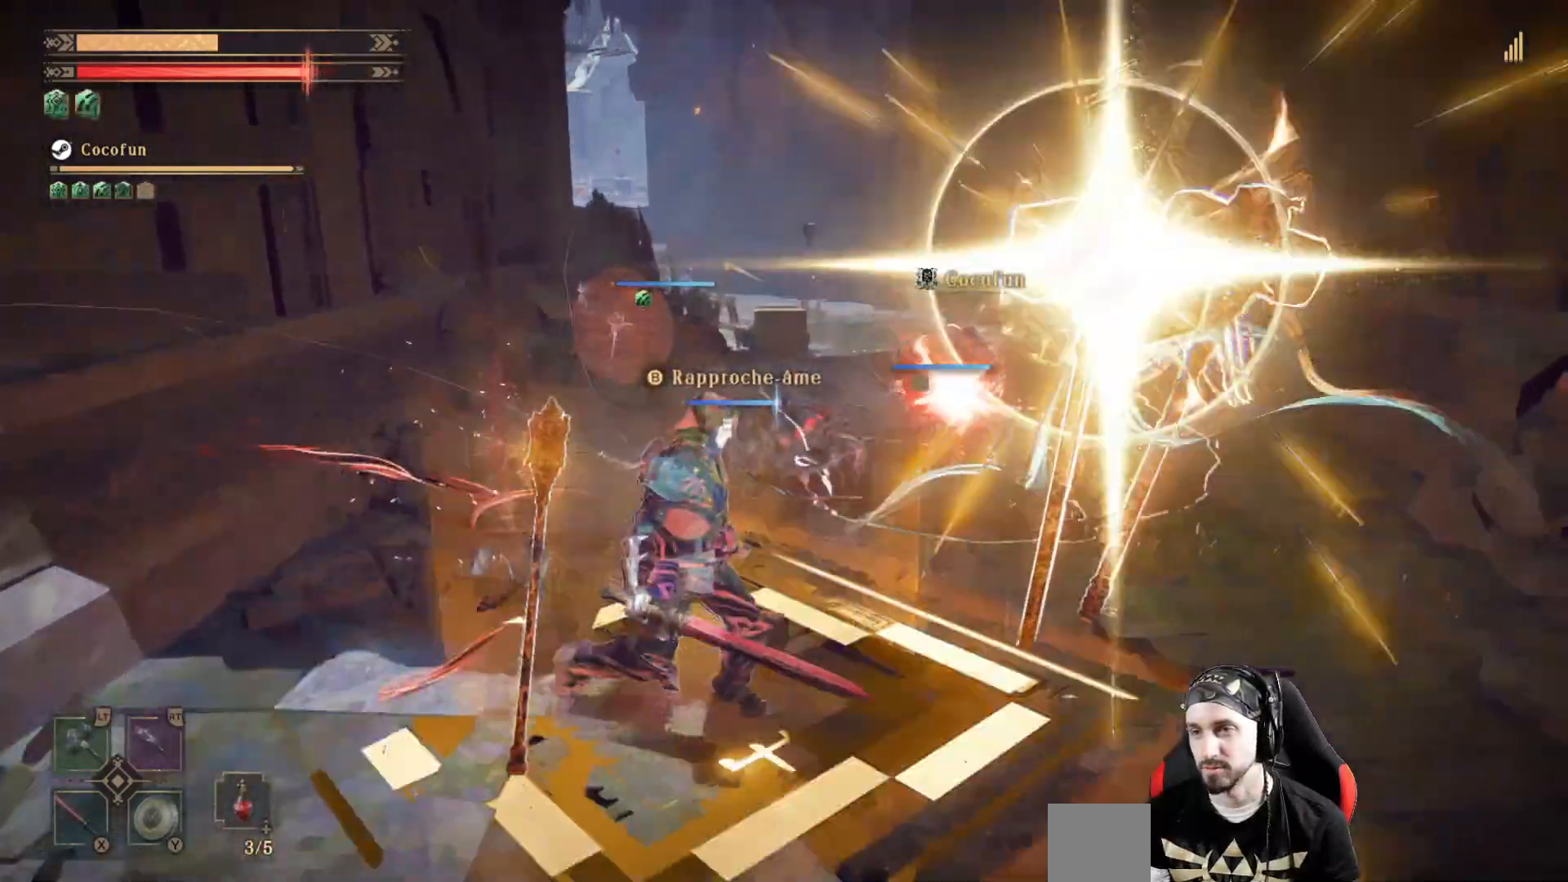
{"dt_ms": 500, "buttons": ["R2"], "left_stick": "right", "right_stick": "down", "events": [[400, "right_stick", "down"]]}
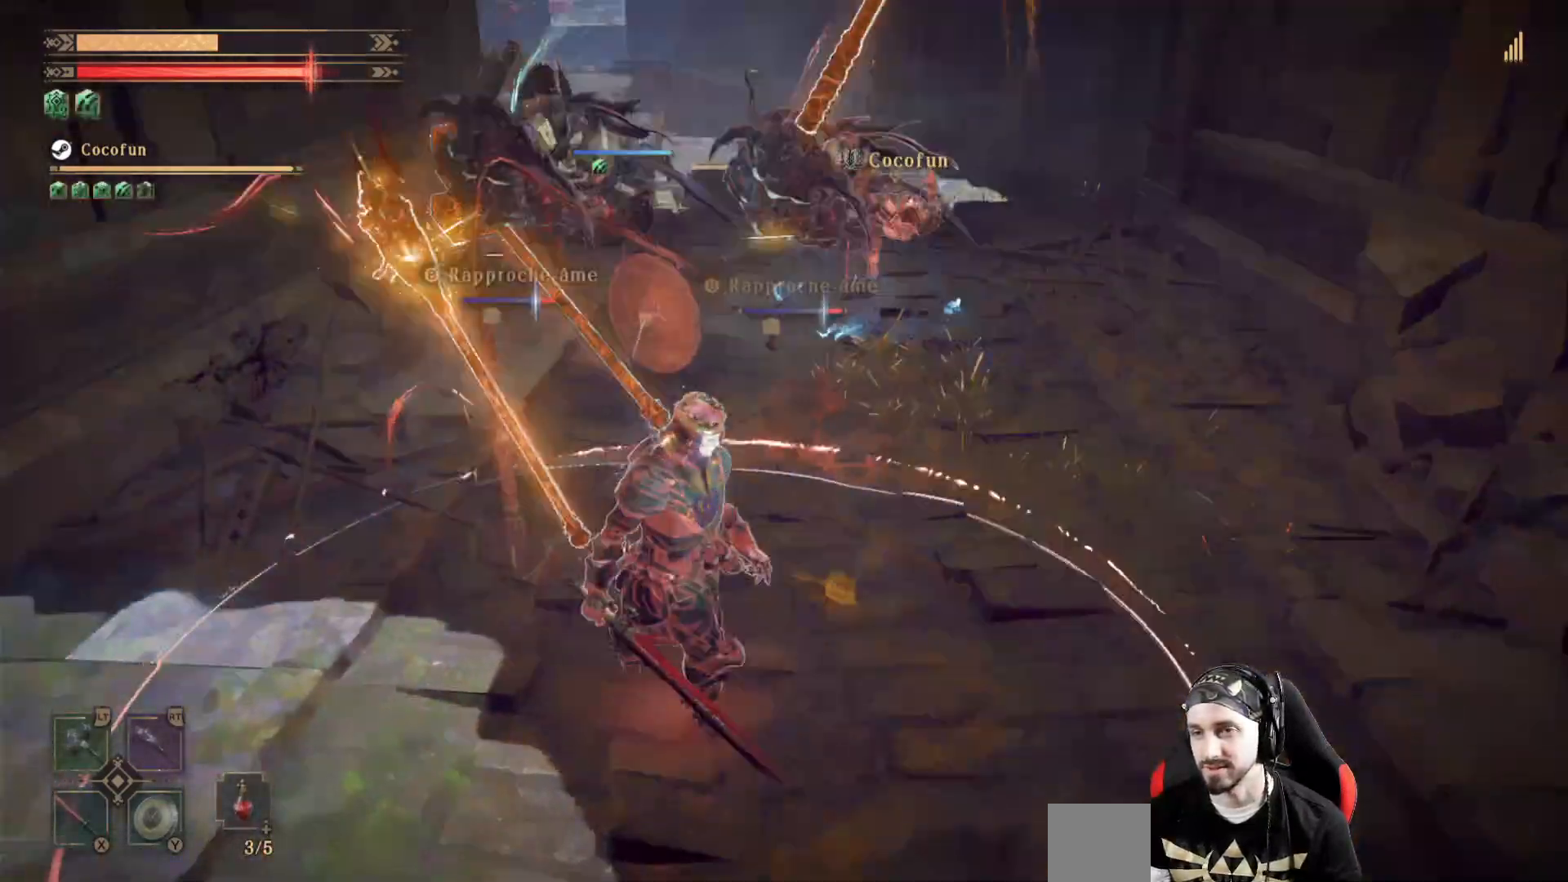
{"dt_ms": 500, "buttons": ["R2"], "left_stick": "right", "right_stick": "left", "events": [[67, "right_stick", "center"], [367, "right_stick", "left"]]}
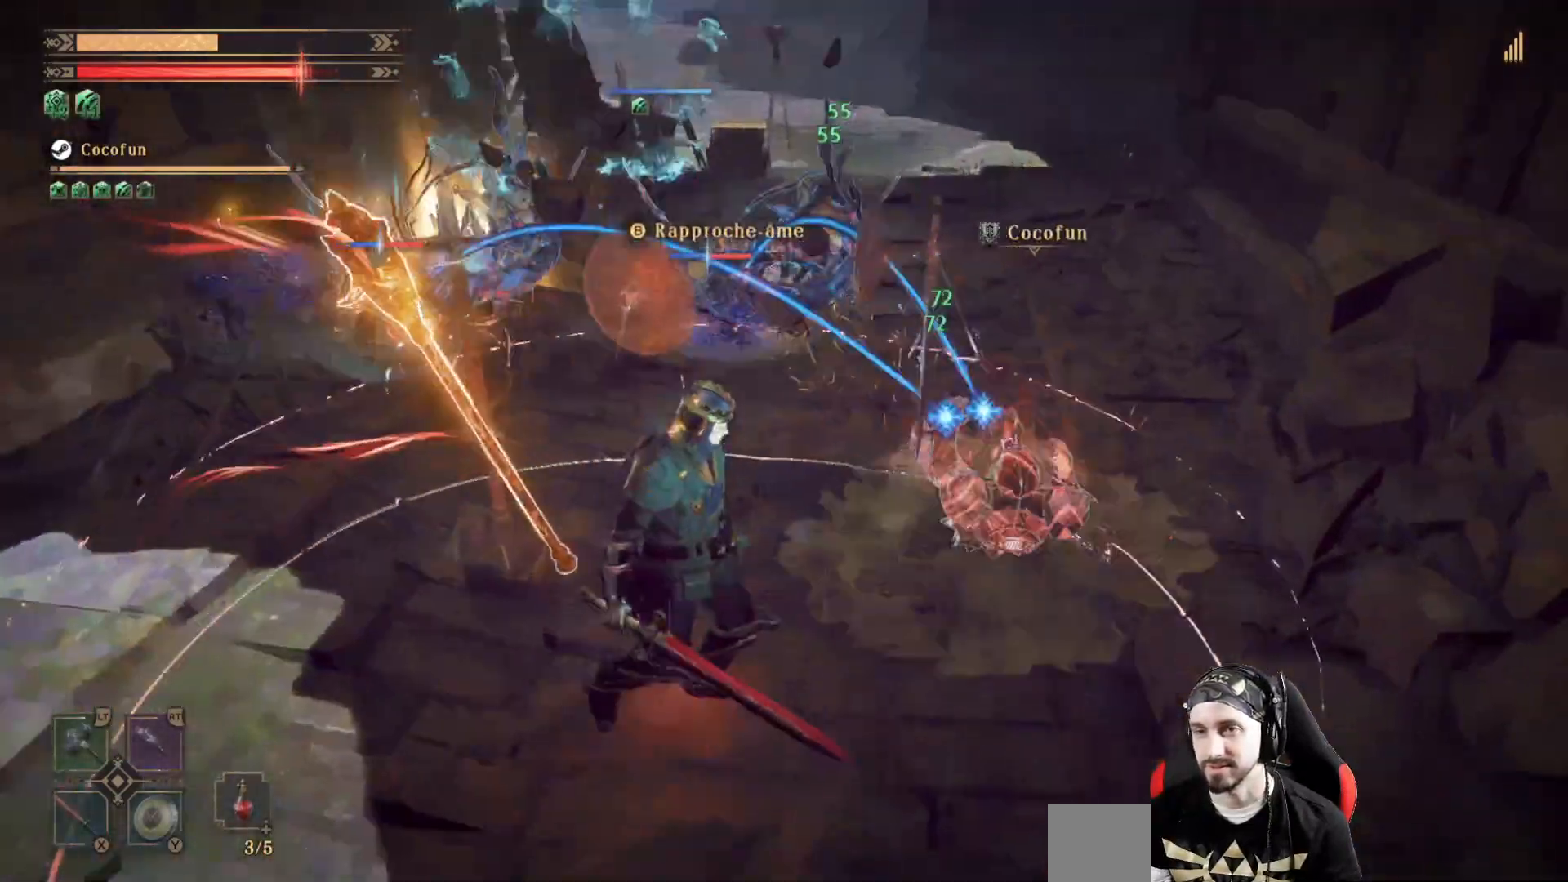
{"dt_ms": 500, "buttons": ["R2"], "left_stick": "right", "right_stick": "center", "events": [[67, "right_stick", "center"]]}
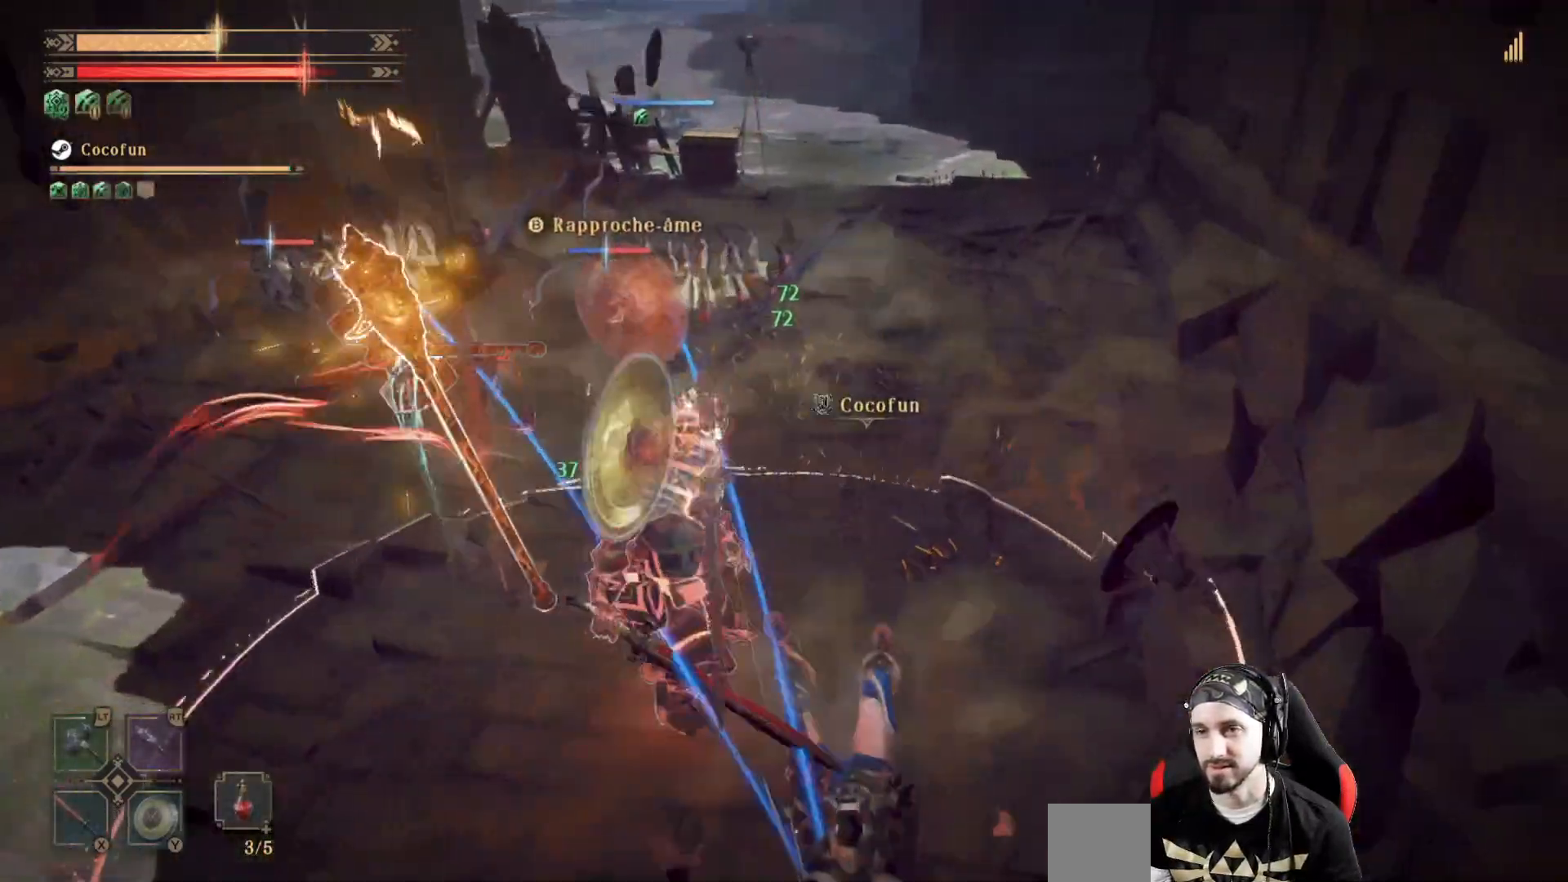
{"dt_ms": 1000, "buttons": [], "left_stick": "up", "right_stick": "center"}
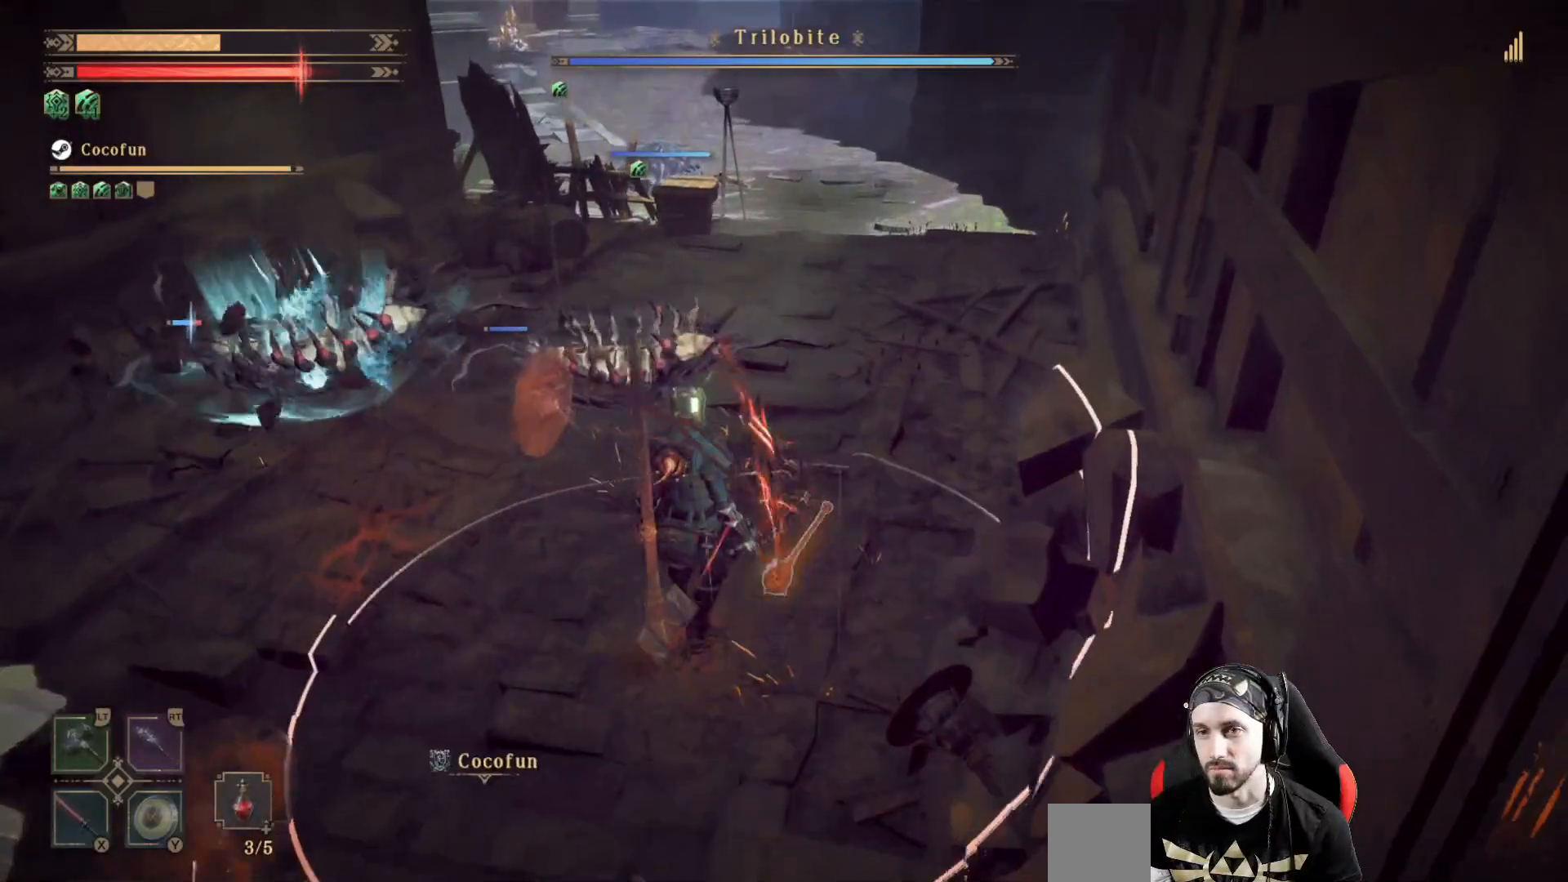
{"dt_ms": 500, "buttons": ["X"], "left_stick": "up", "right_stick": "center", "events": [[500, "X", "down"]]}
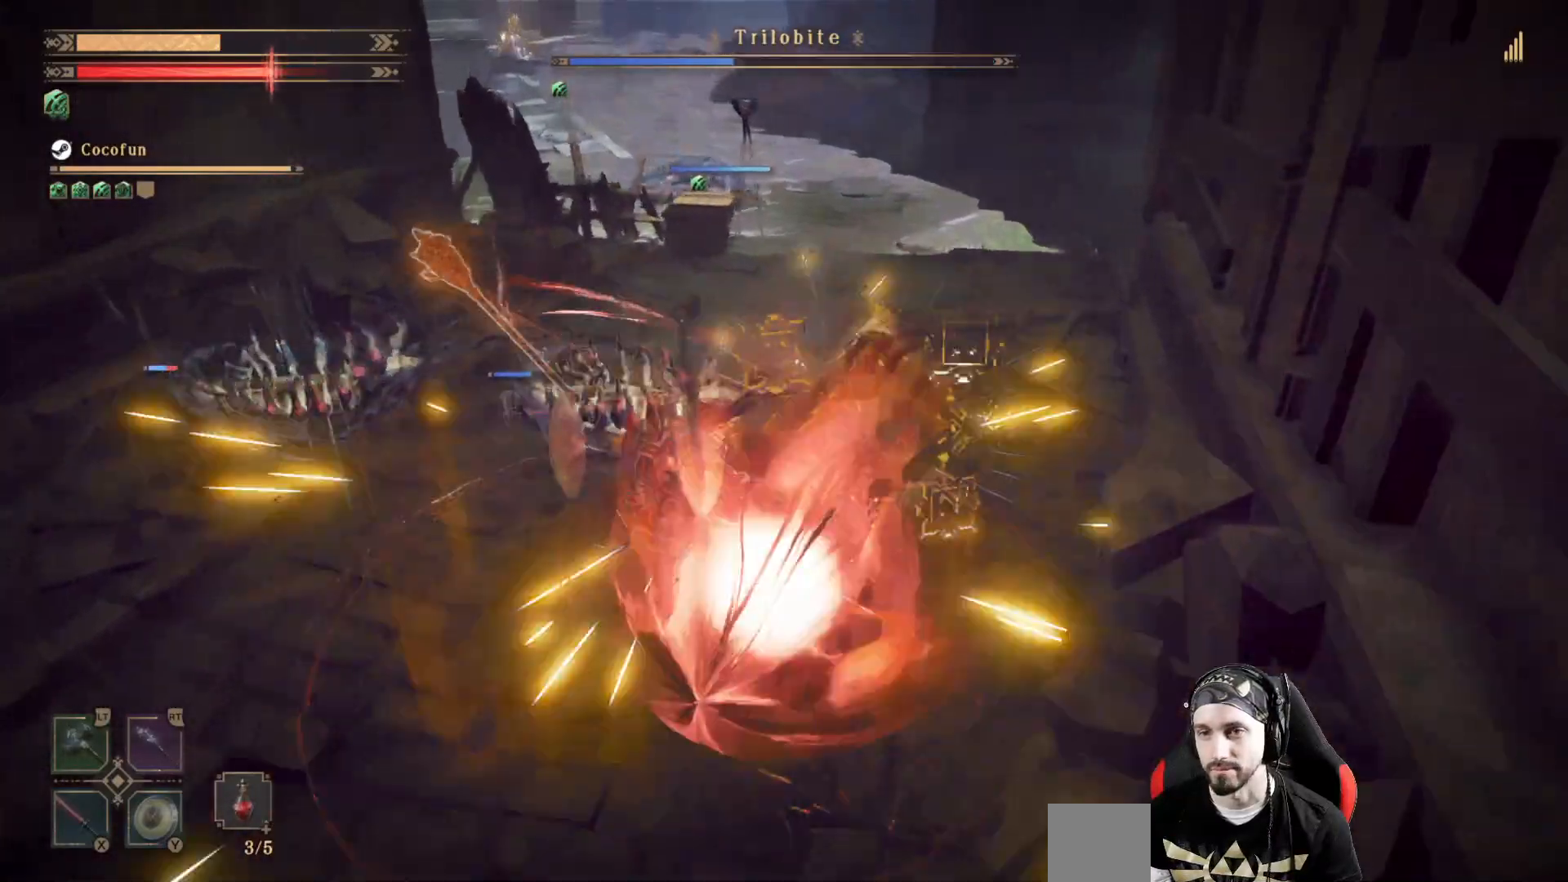
{"dt_ms": 500, "buttons": [], "left_stick": "center", "right_stick": "center"}
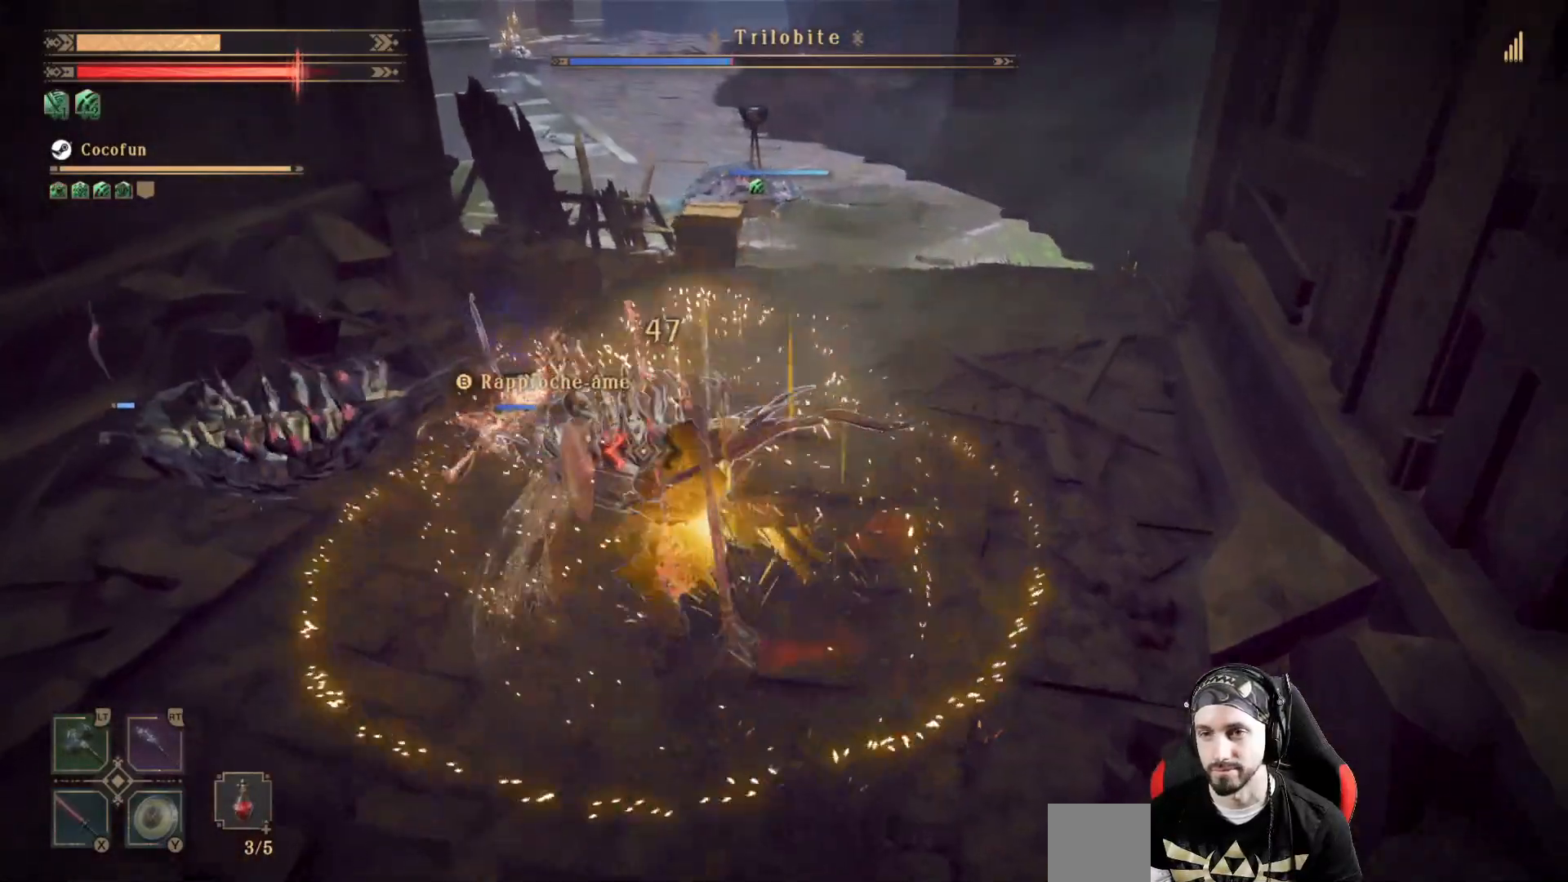
{"dt_ms": 500, "buttons": [], "left_stick": "center", "right_stick": "center", "events": [[33, "X", "down"], [67, "X", "up"], [167, "X", "down"], [233, "X", "up"], [300, "X", "down"], [367, "X", "up"]]}
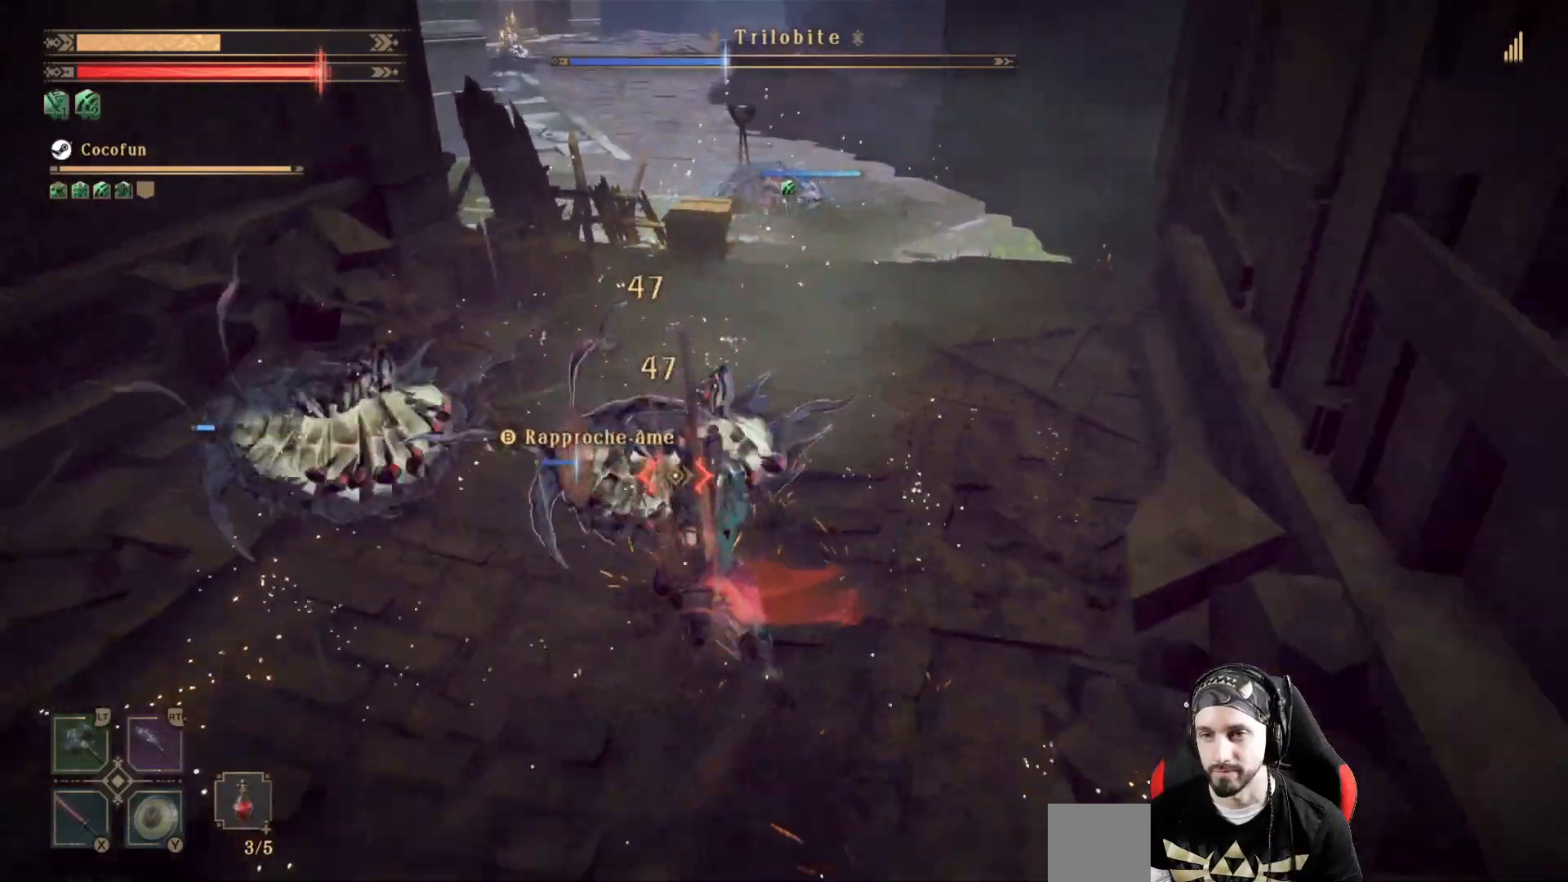
{"dt_ms": 500, "buttons": ["Y", "L2"], "left_stick": "center", "right_stick": "center", "events": [[67, "L2", "down"], [67, "Y", "down"], [100, "Y", "up"], [200, "Y", "down"], [300, "Y", "up"], [367, "Y", "down"], [433, "Y", "up"], [500, "Y", "down"]]}
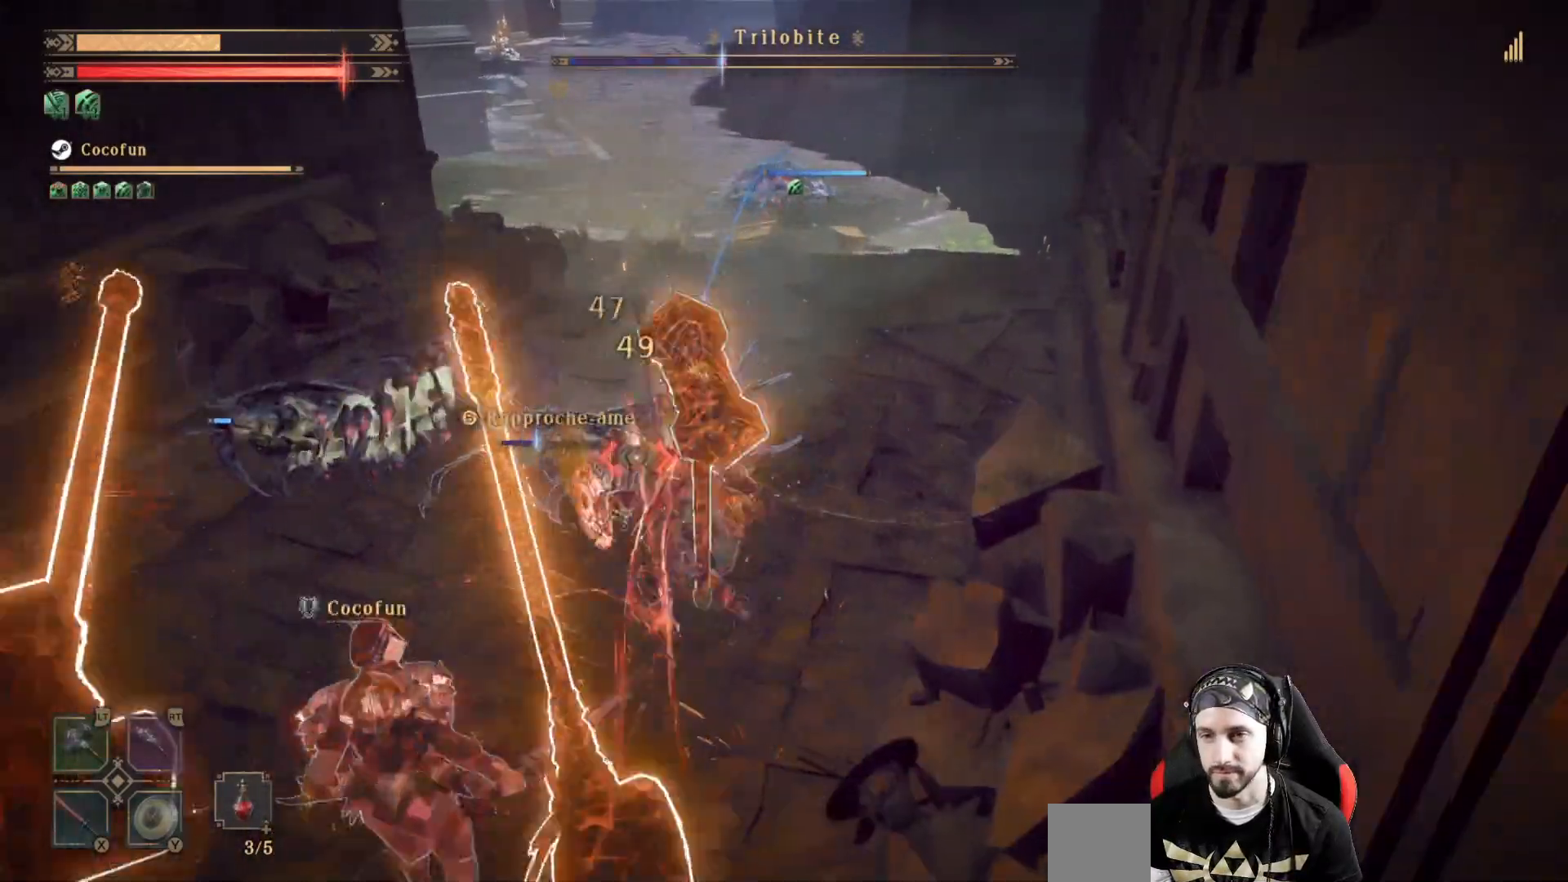
{"dt_ms": 500, "buttons": ["Y"], "left_stick": "center", "right_stick": "center", "events": [[67, "Y", "up"], [133, "Y", "down"], [233, "Y", "up"], [333, "Y", "down"], [367, "L2", "up"], [367, "Y", "up"], [500, "Y", "down"]]}
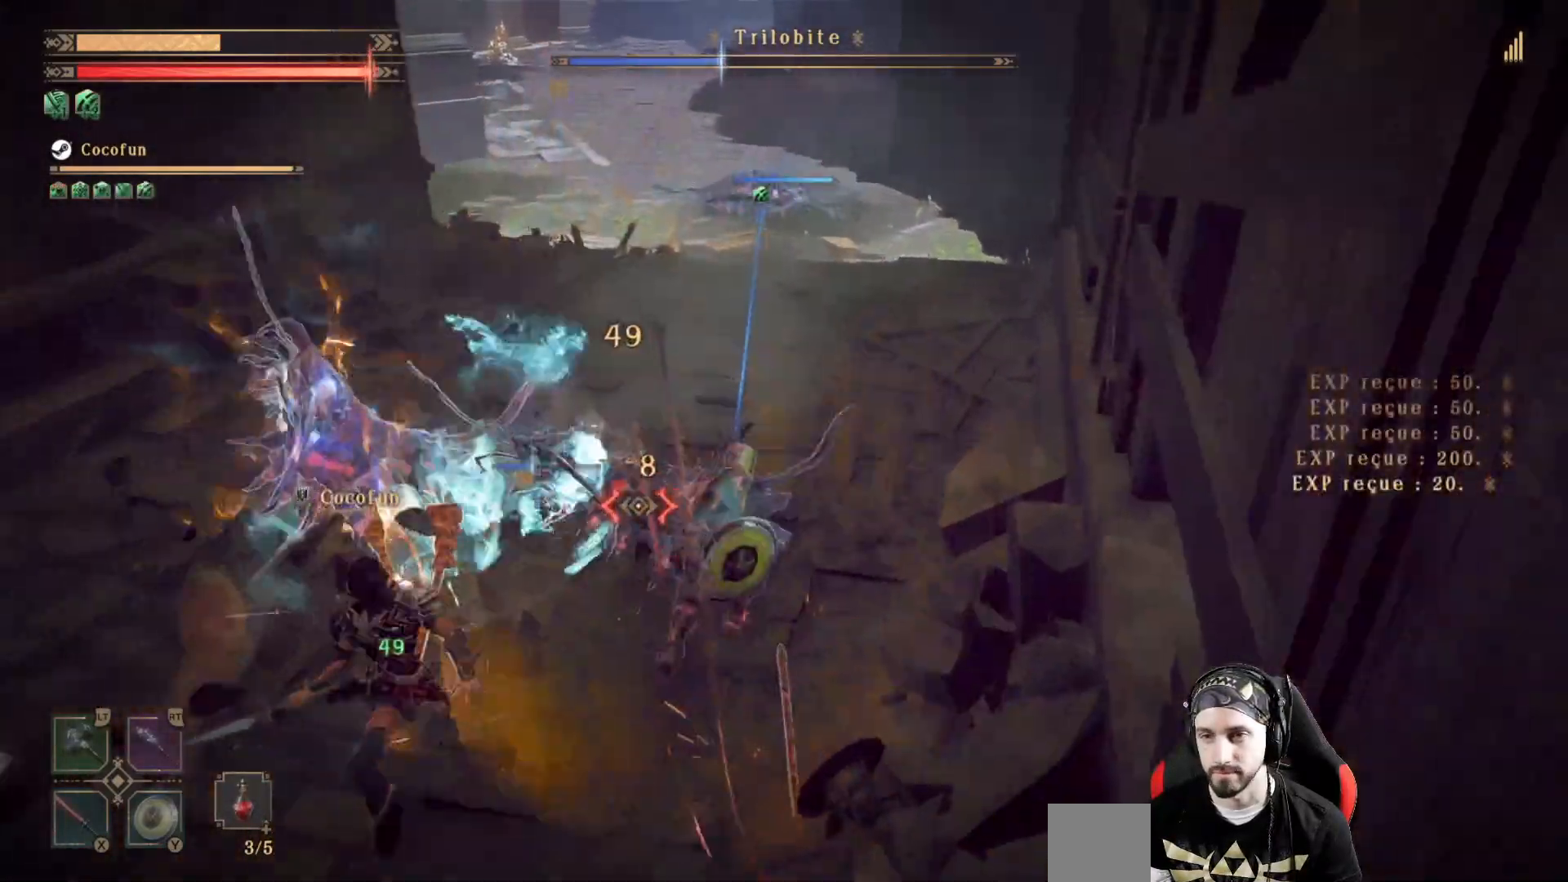
{"dt_ms": 500, "buttons": [], "left_stick": "center", "right_stick": "center", "events": [[67, "Y", "up"], [433, "X", "down"], [500, "X", "up"]]}
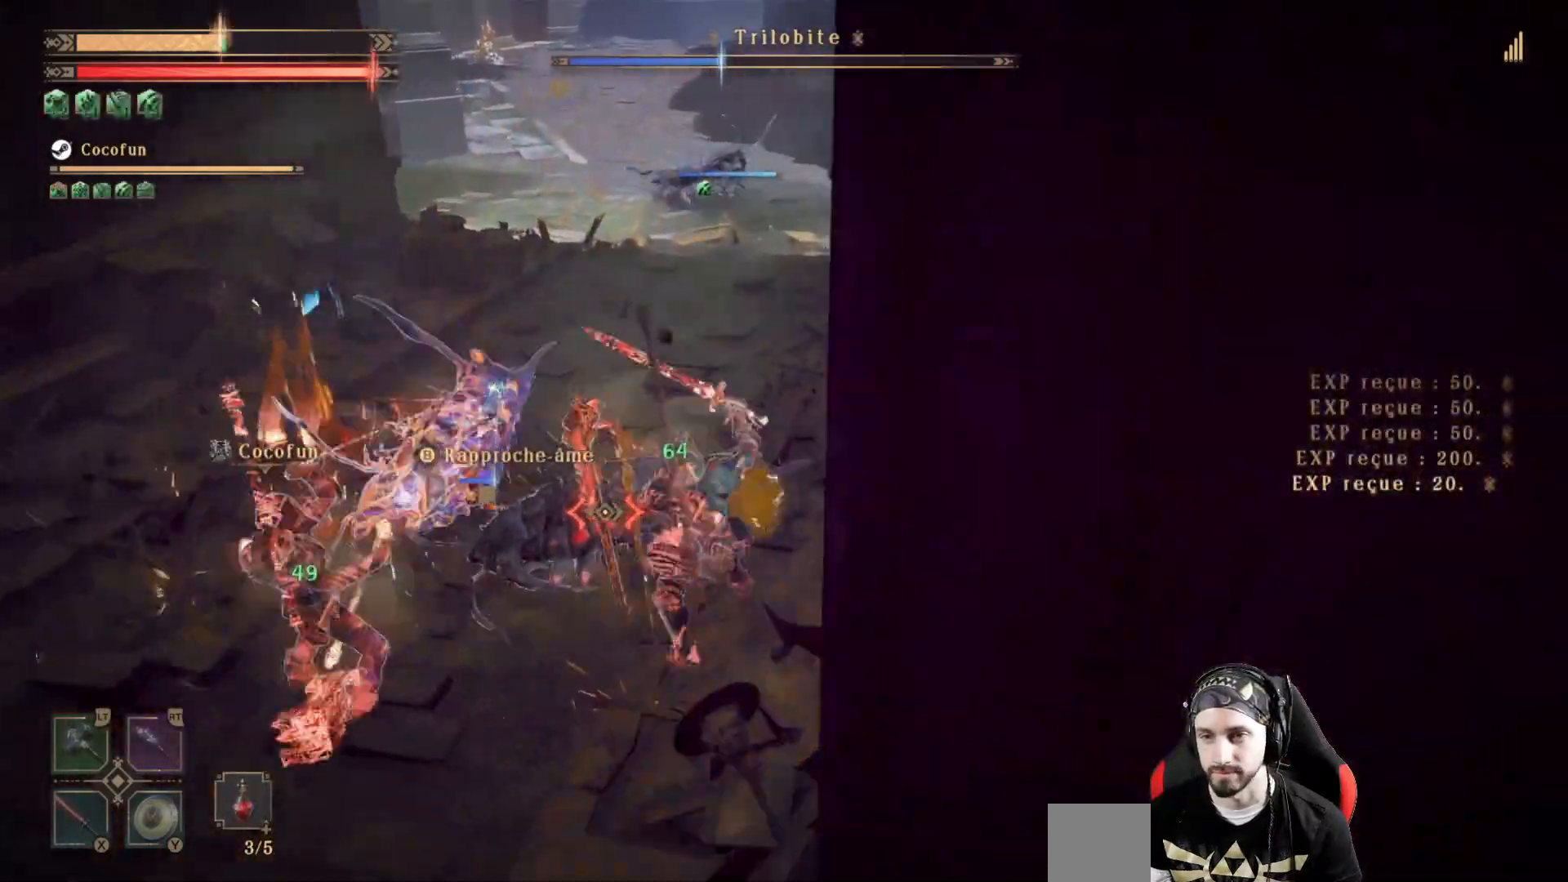
{"dt_ms": 500, "buttons": [], "left_stick": "up", "right_stick": "center", "events": [[100, "X", "down"], [200, "X", "up"], [300, "X", "down"], [367, "X", "up"], [500, "left_stick", "up"]]}
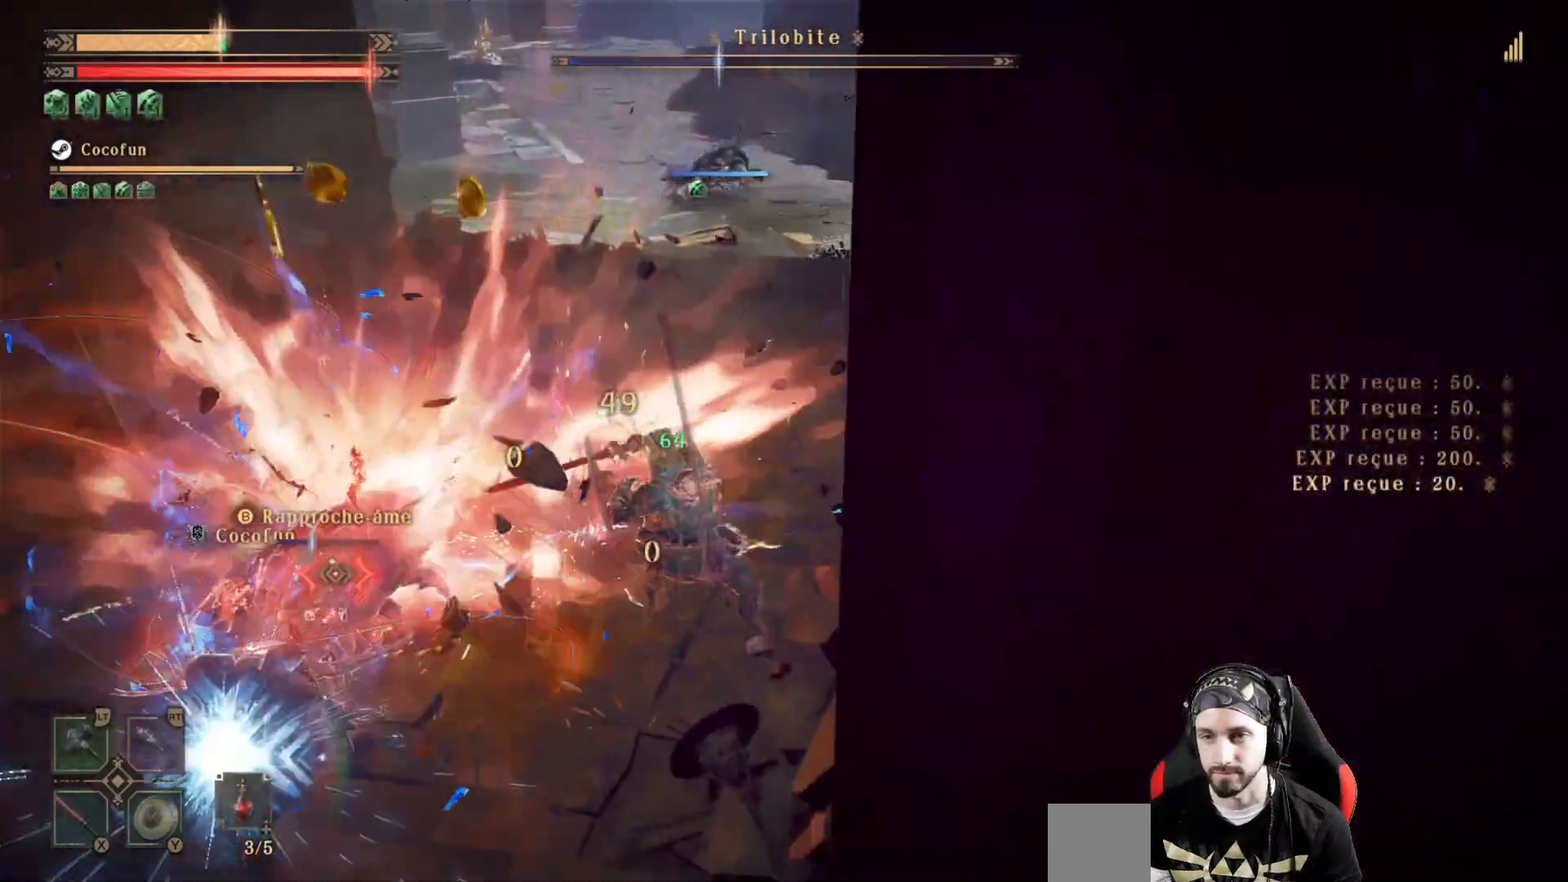
{"dt_ms": 500, "buttons": [], "left_stick": "right", "right_stick": "left", "events": [[67, "R1", "down"], [167, "R1", "up"], [200, "right_stick", "left"], [300, "left_stick", "up-right"], [400, "left_stick", "right"]]}
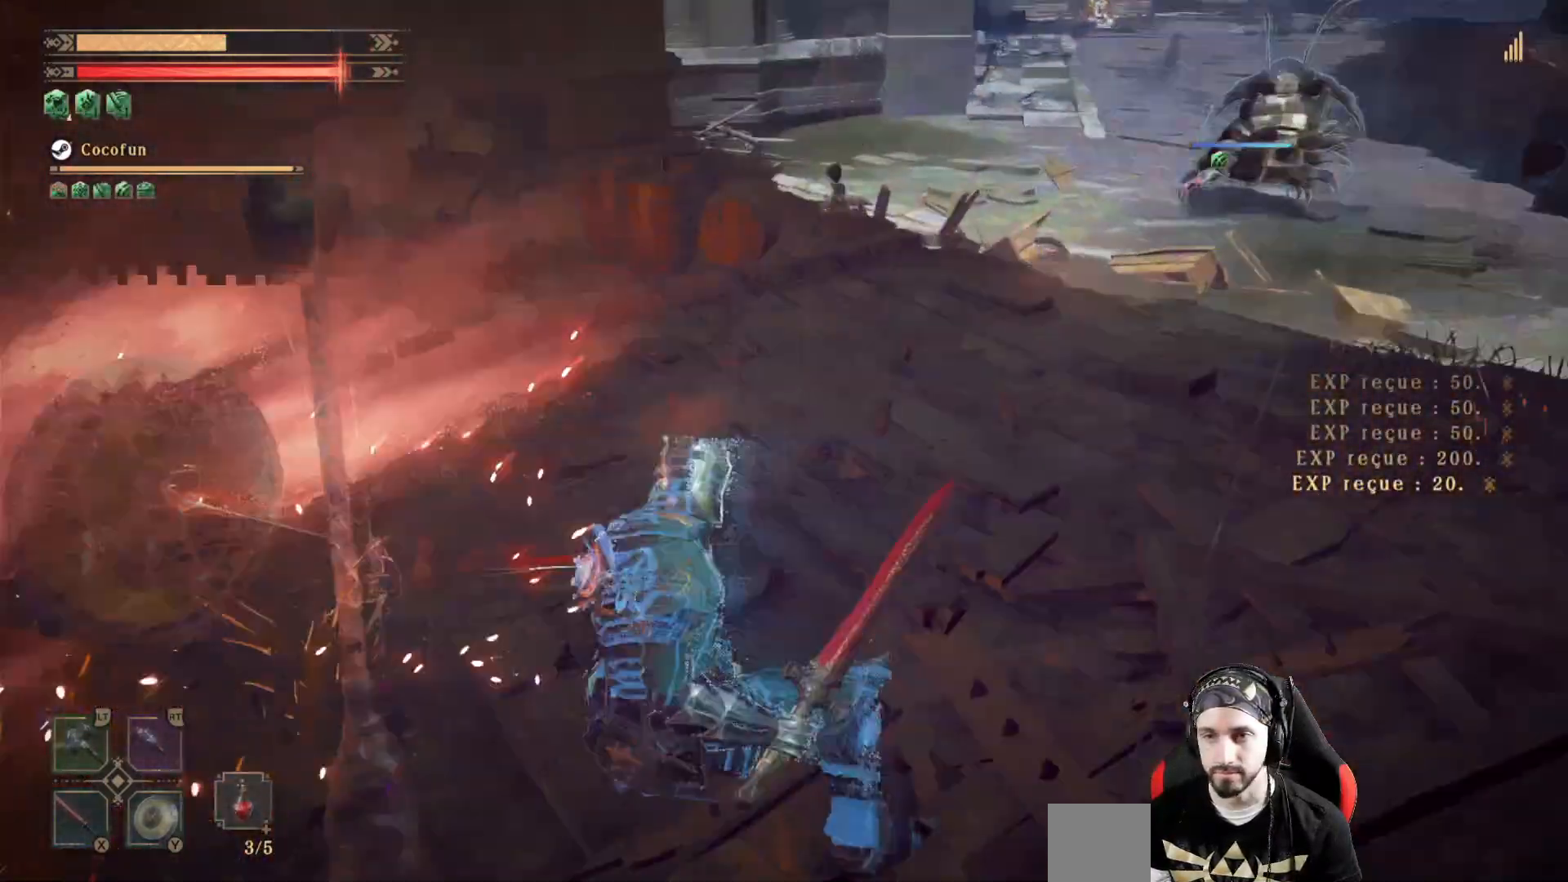
{"dt_ms": 500, "buttons": [], "left_stick": "up-right", "right_stick": "up-left", "events": [[33, "left_stick", "center"], [33, "right_stick", "center"], [133, "left_stick", "up-left"], [267, "left_stick", "up-right"], [367, "right_stick", "up-left"]]}
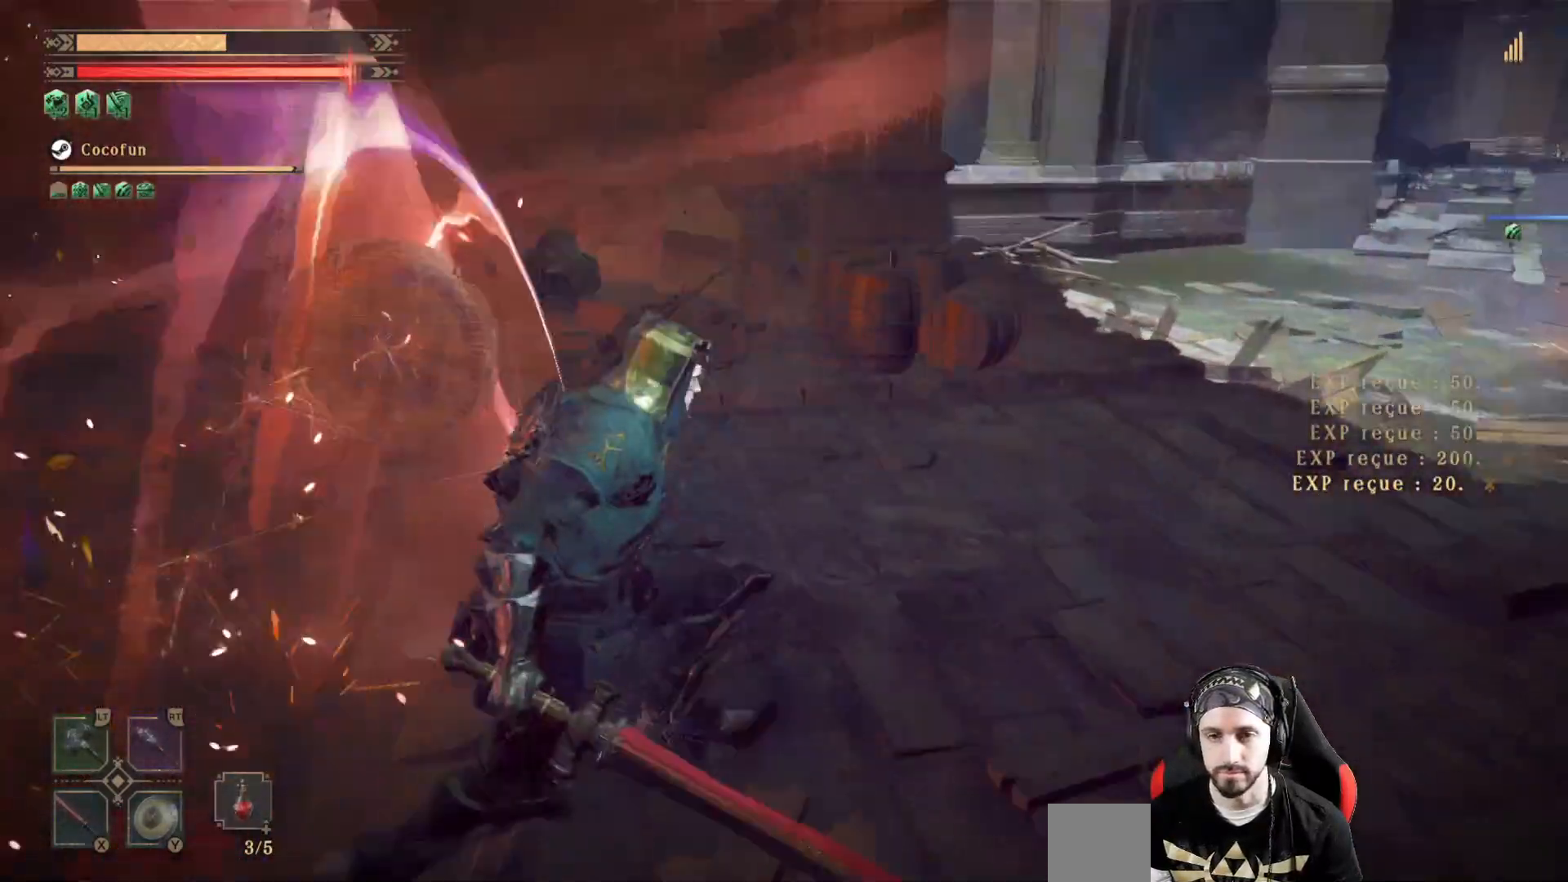
{"dt_ms": 500, "buttons": [], "left_stick": "up", "right_stick": "left", "events": [[367, "right_stick", "left"], [467, "left_stick", "up"]]}
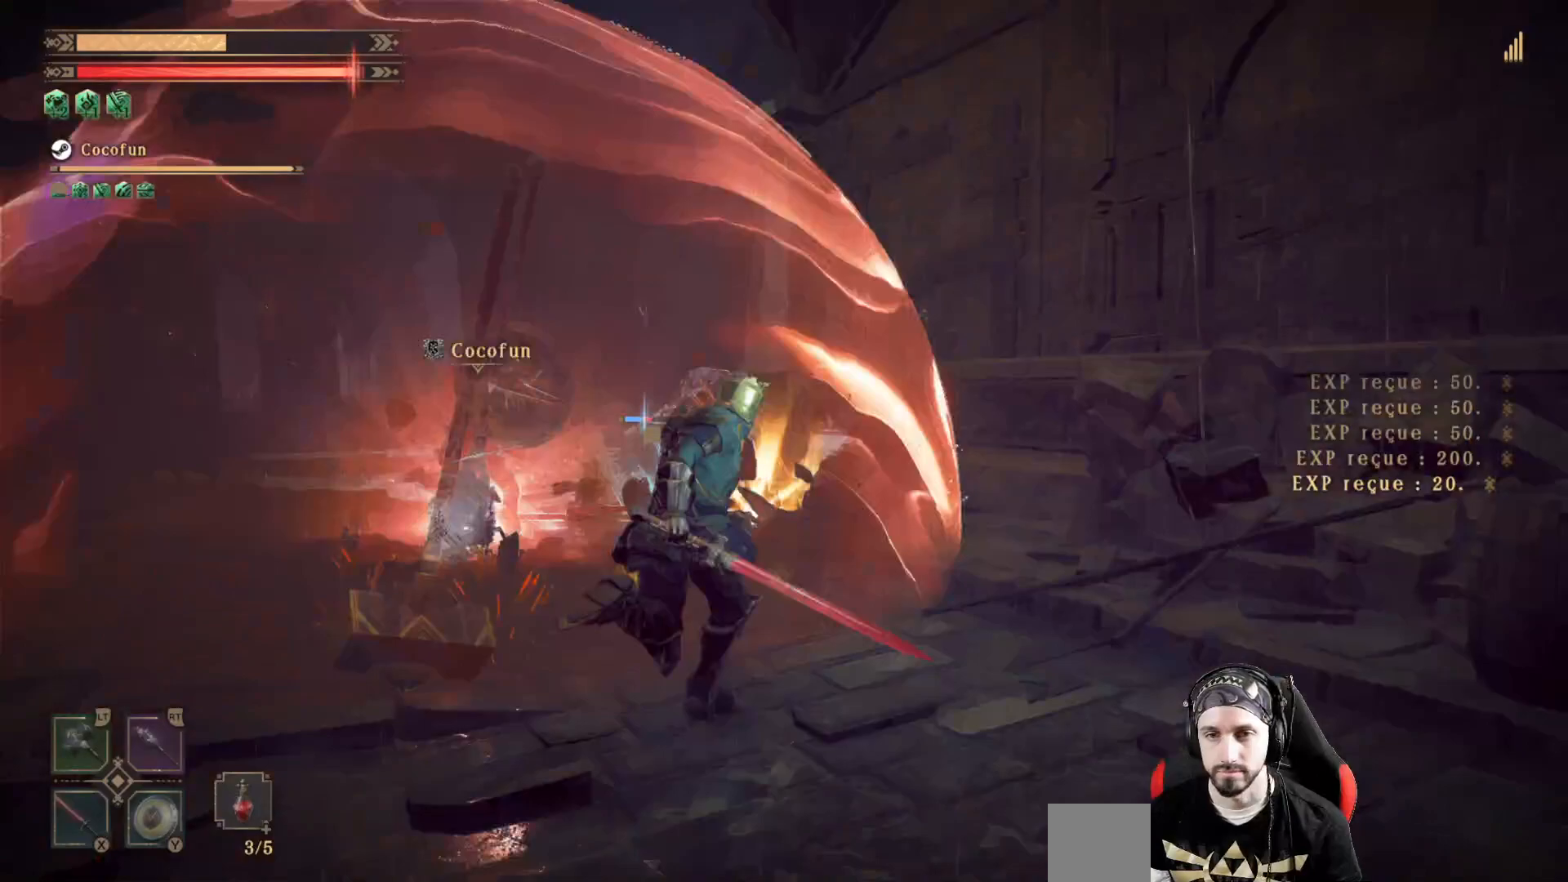
{"dt_ms": 500, "buttons": [], "left_stick": "up", "right_stick": "right", "events": [[167, "right_stick", "center"], [367, "L3", "down"], [500, "L3", "up"], [500, "right_stick", "right"]]}
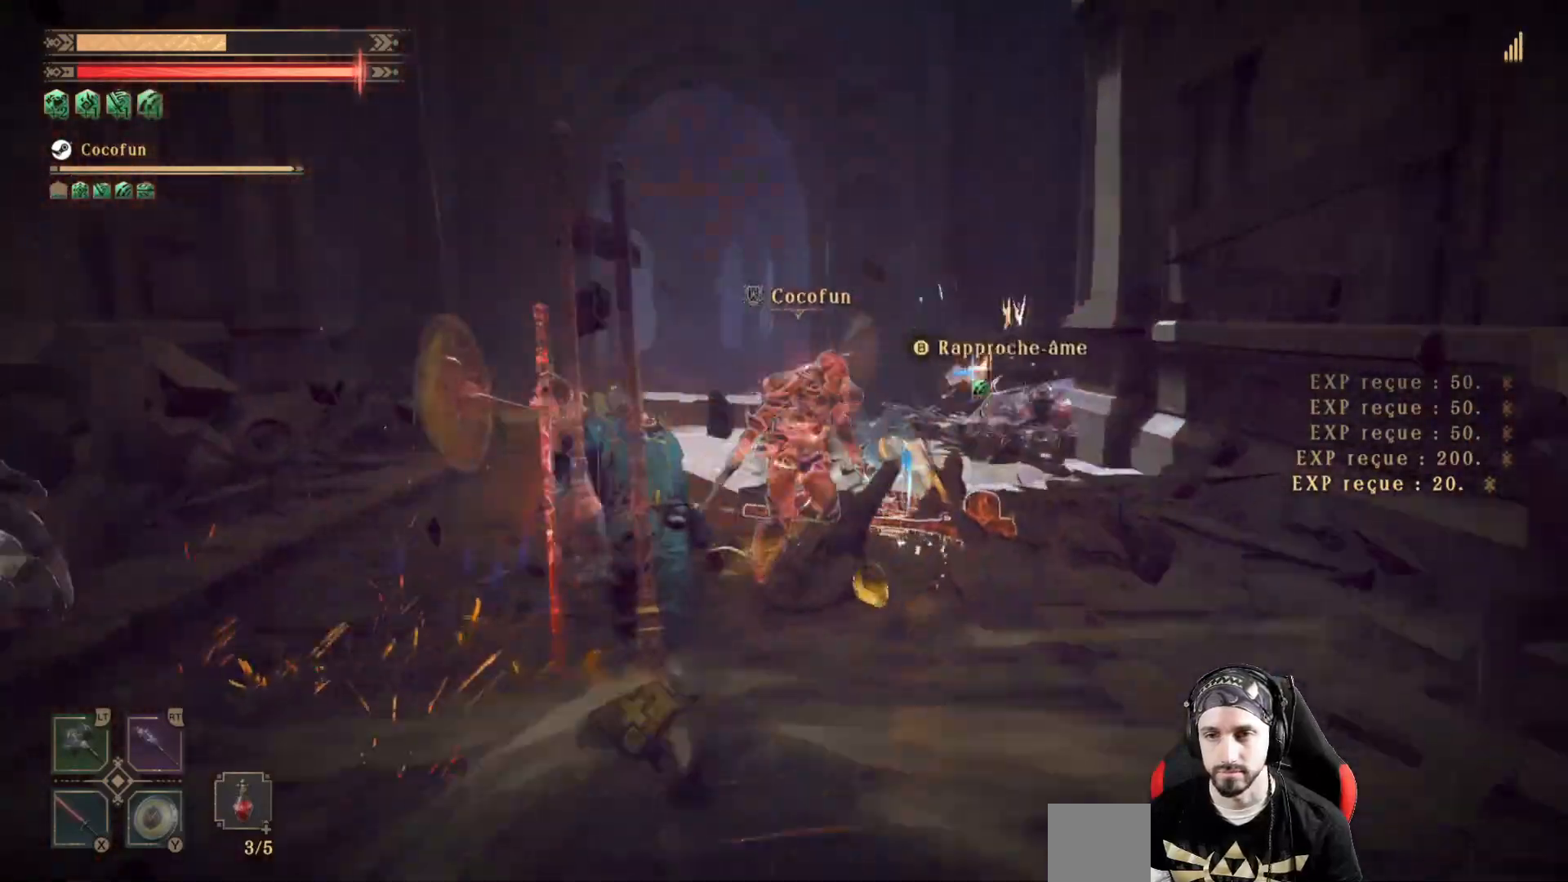
{"dt_ms": 500, "buttons": [], "left_stick": "up", "right_stick": "center", "events": [[200, "left_stick", "up-left"], [333, "right_stick", "center"], [500, "left_stick", "up"]]}